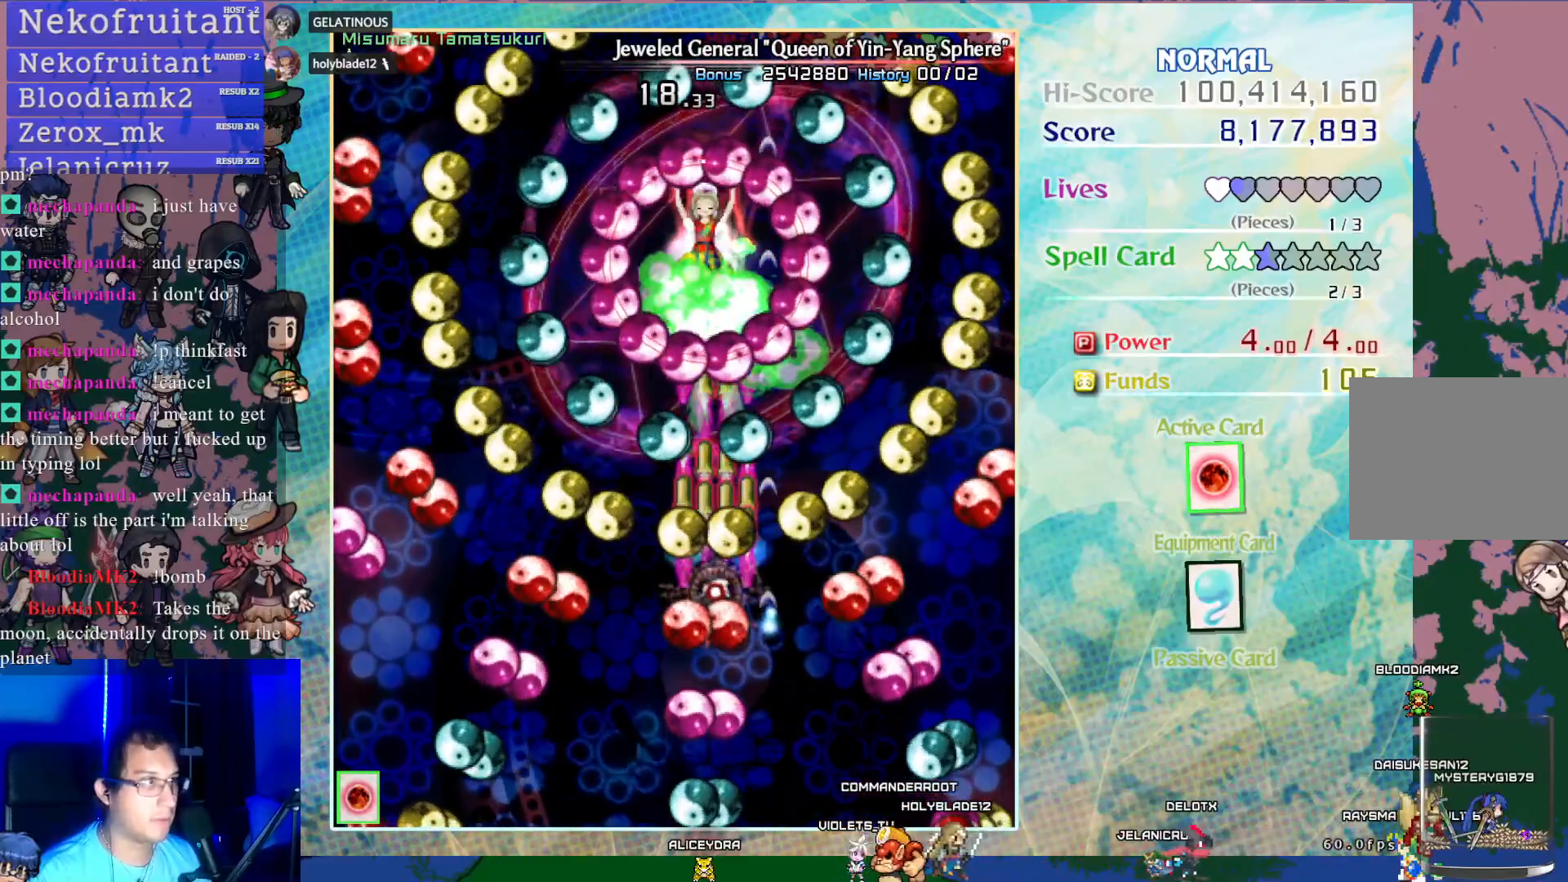
Gameplay with a controller (PlayStation layout); each line is a JSON object with the inputs held at the frame after it. "events" lists button and stick changes between this image and that frame as [ms after this image, input, new state], when the widget could be followed in between. Not read: L3 R3 right_stick.
{"buttons": ["CROSS", "SQUARE"], "left_stick": "center", "events": []}
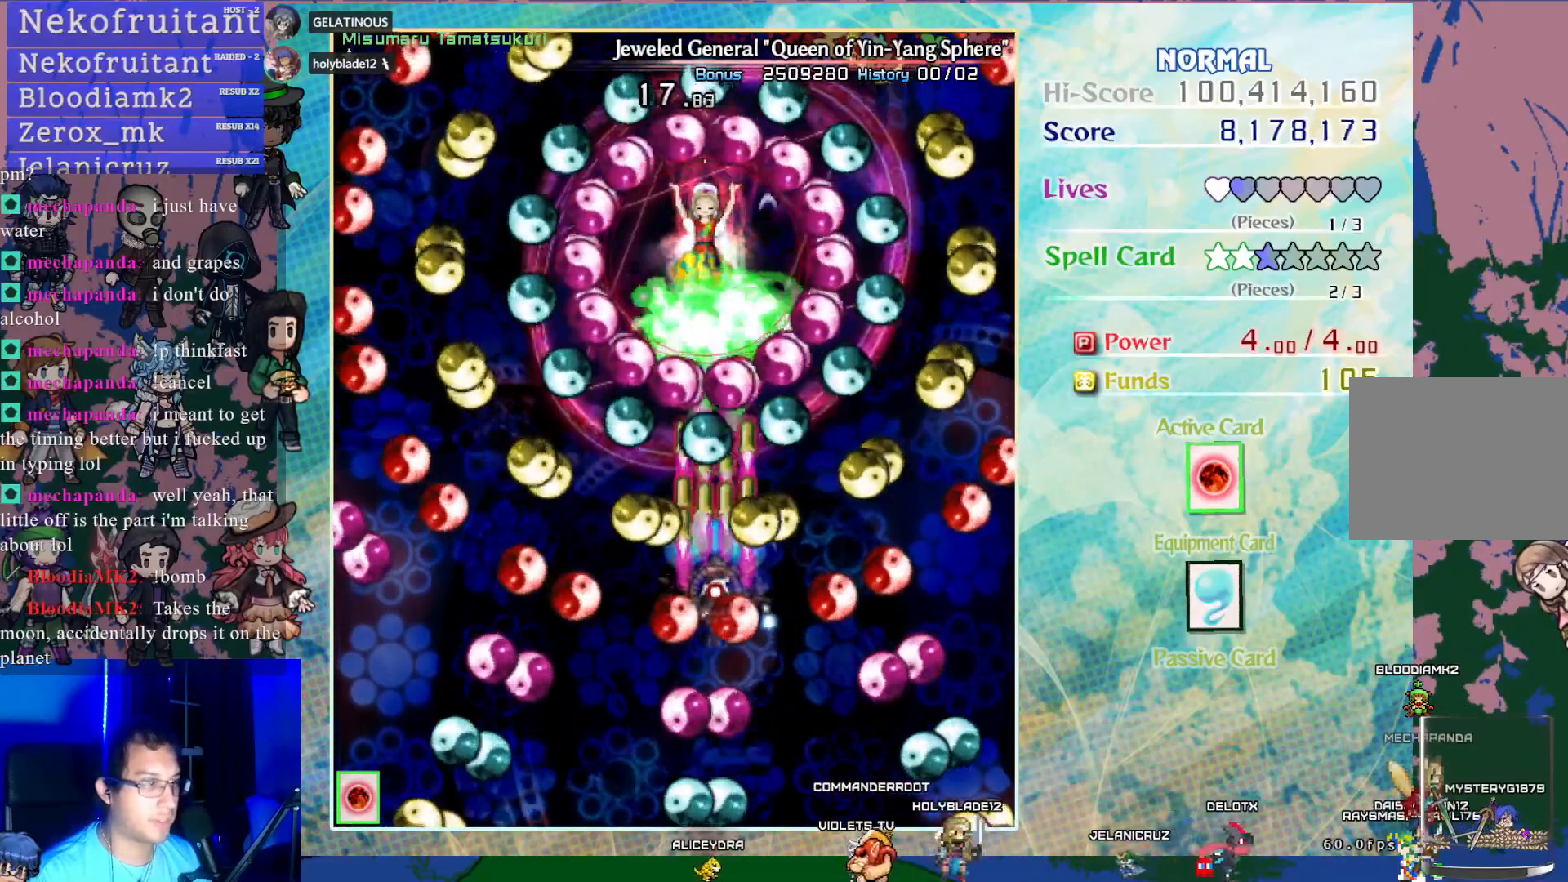
{"buttons": ["CROSS", "SQUARE"], "left_stick": "center", "events": []}
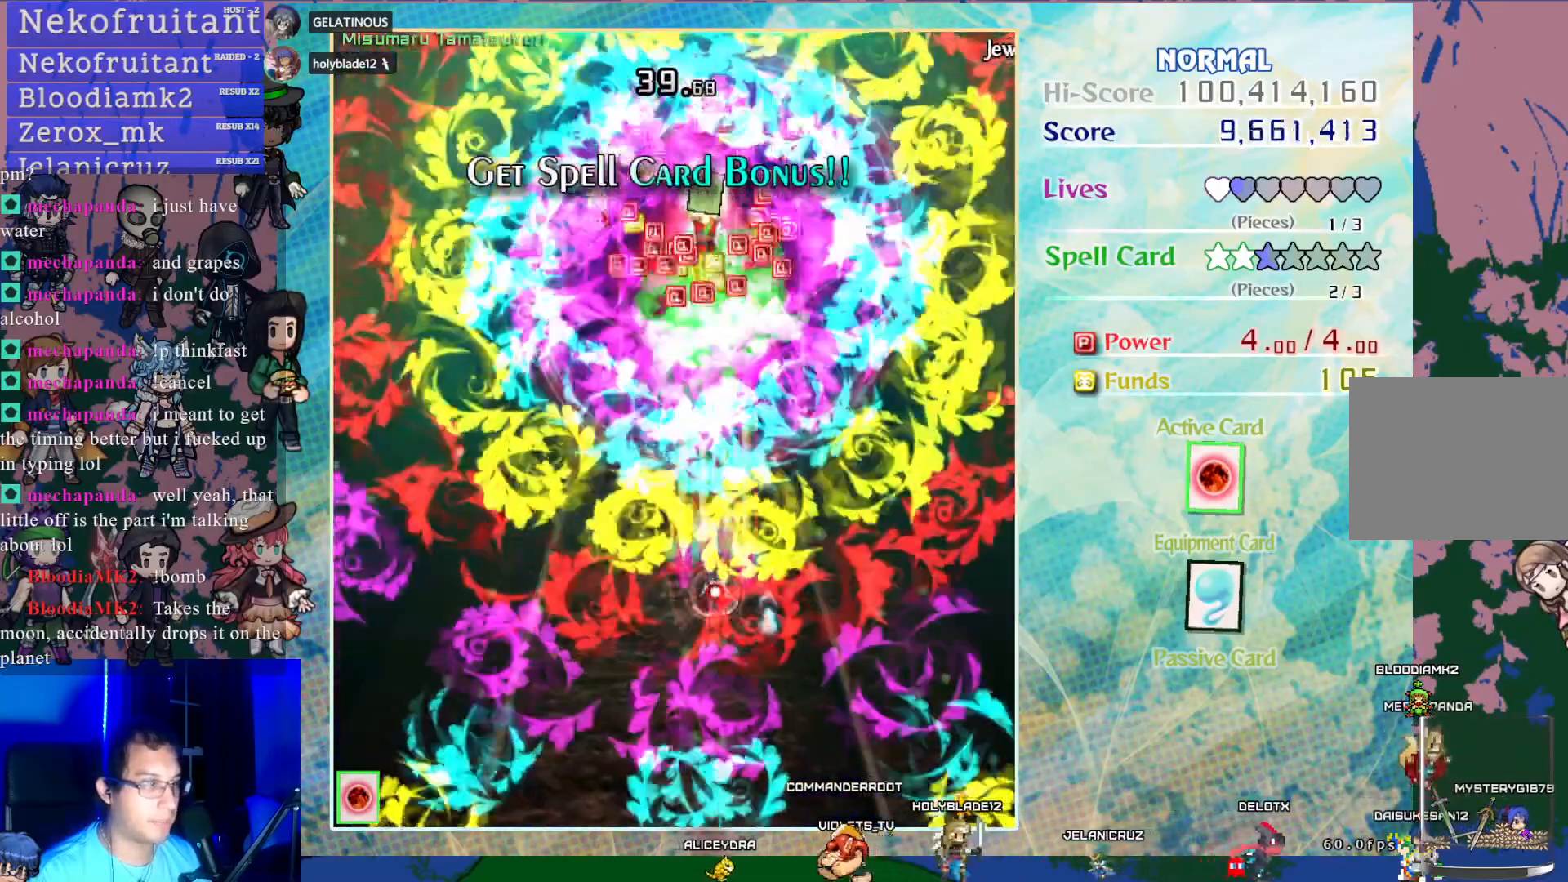
{"buttons": ["CROSS", "DPAD_UP"], "left_stick": "center", "events": [[67, "DPAD_DOWN", "down"], [117, "SQUARE", "up"], [233, "DPAD_DOWN", "up"], [317, "DPAD_UP", "down"]]}
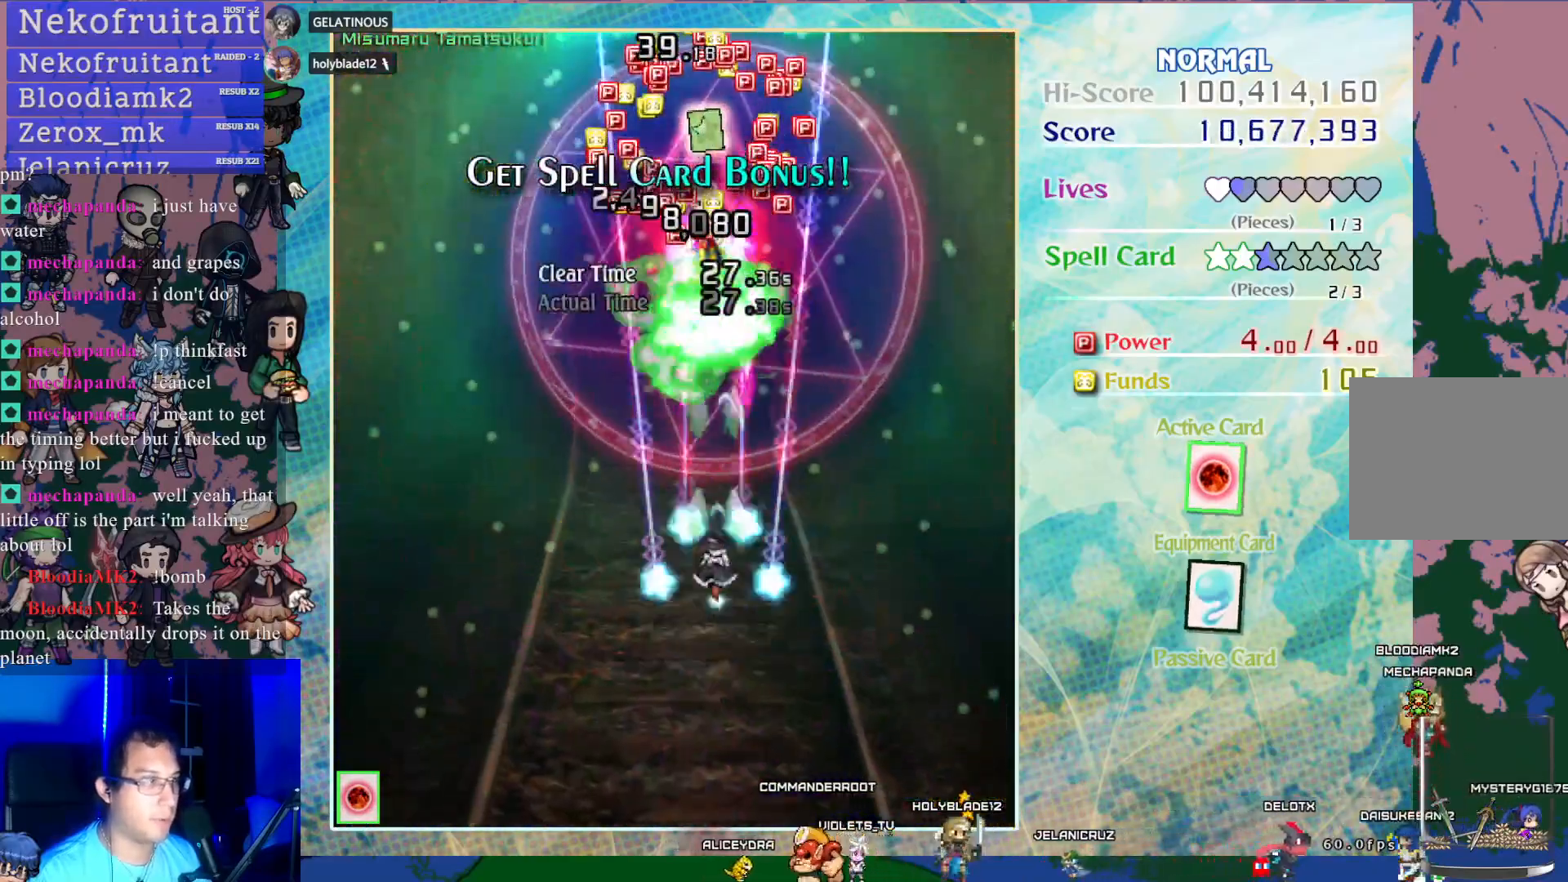
{"buttons": ["CROSS", "DPAD_UP"], "left_stick": "center", "events": [[17, "DPAD_LEFT", "down"], [383, "DPAD_LEFT", "up"]]}
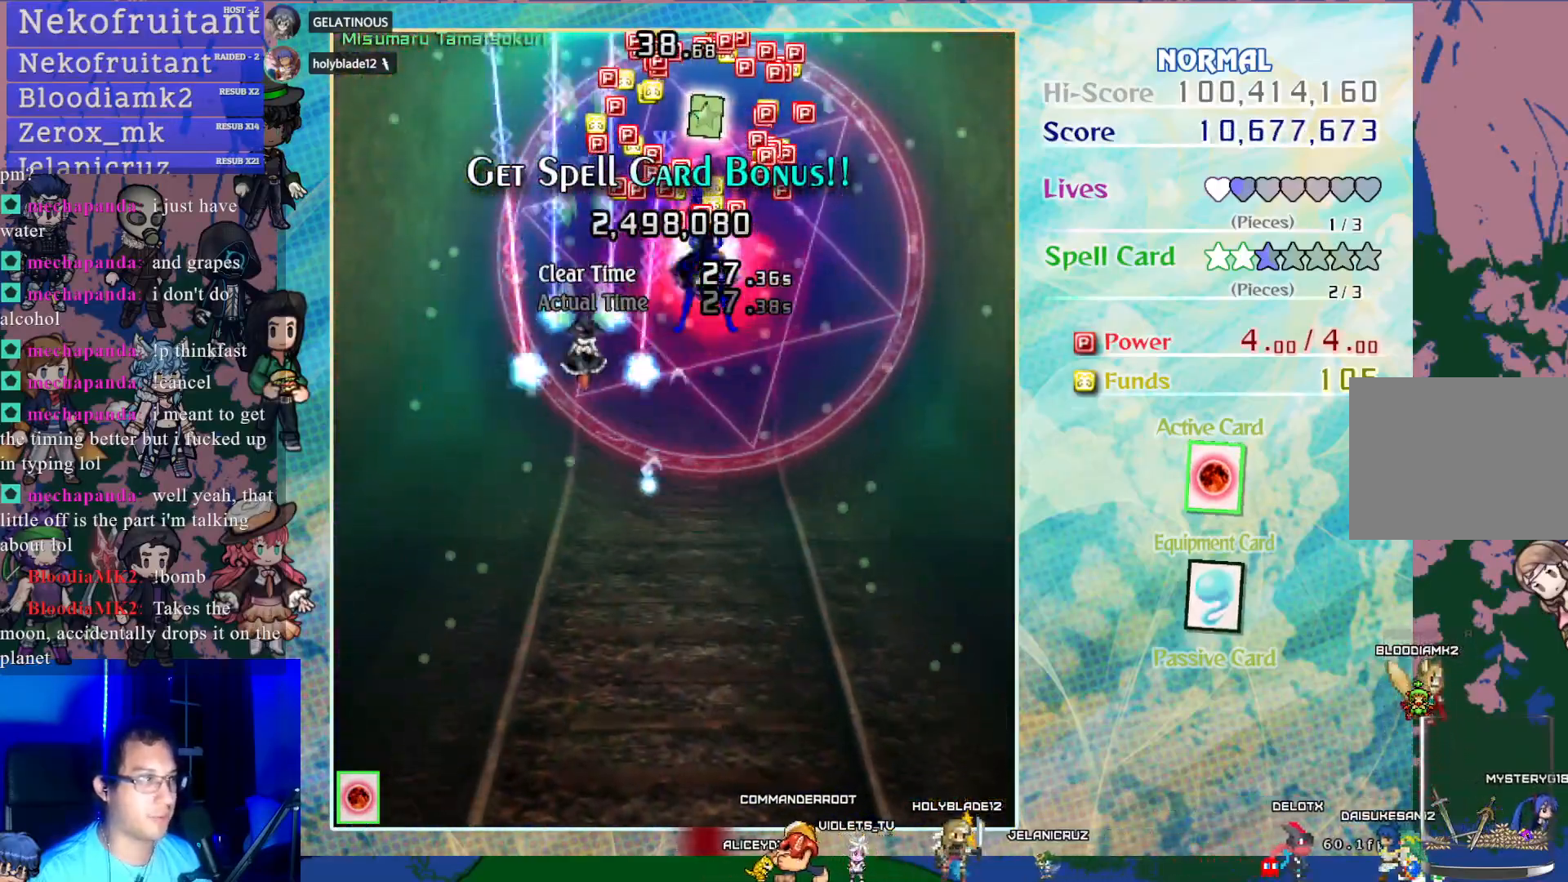
{"buttons": ["CROSS", "DPAD_DOWN"], "left_stick": "center", "events": [[350, "DPAD_LEFT", "down"], [383, "DPAD_UP", "up"], [400, "DPAD_DOWN", "down"], [417, "DPAD_LEFT", "up"]]}
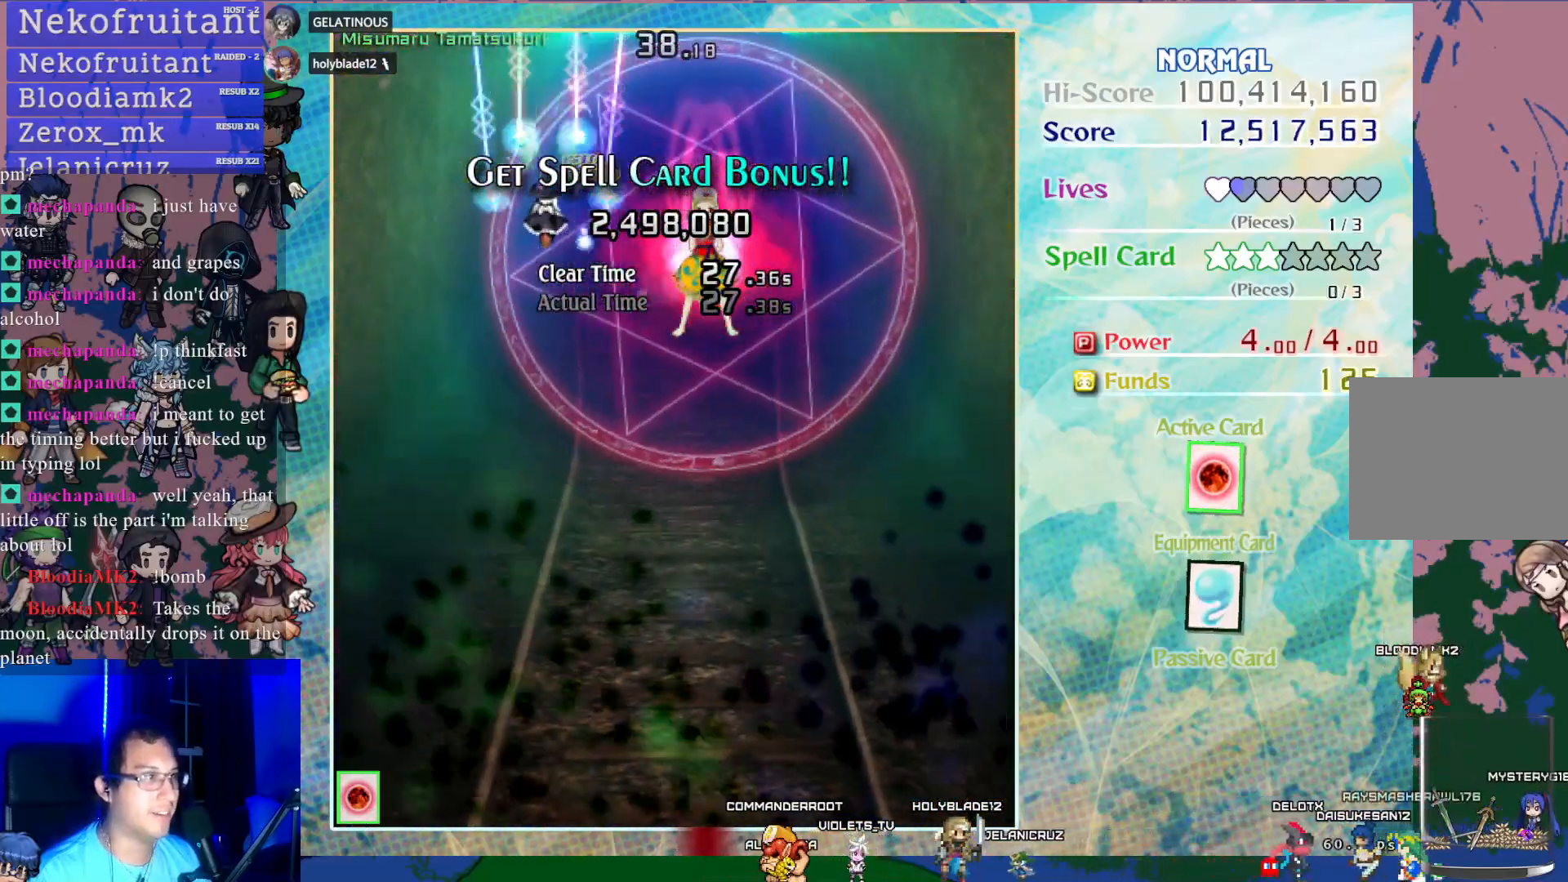
{"buttons": ["CROSS", "DPAD_DOWN", "DPAD_RIGHT"], "left_stick": "center", "events": [[183, "DPAD_RIGHT", "down"]]}
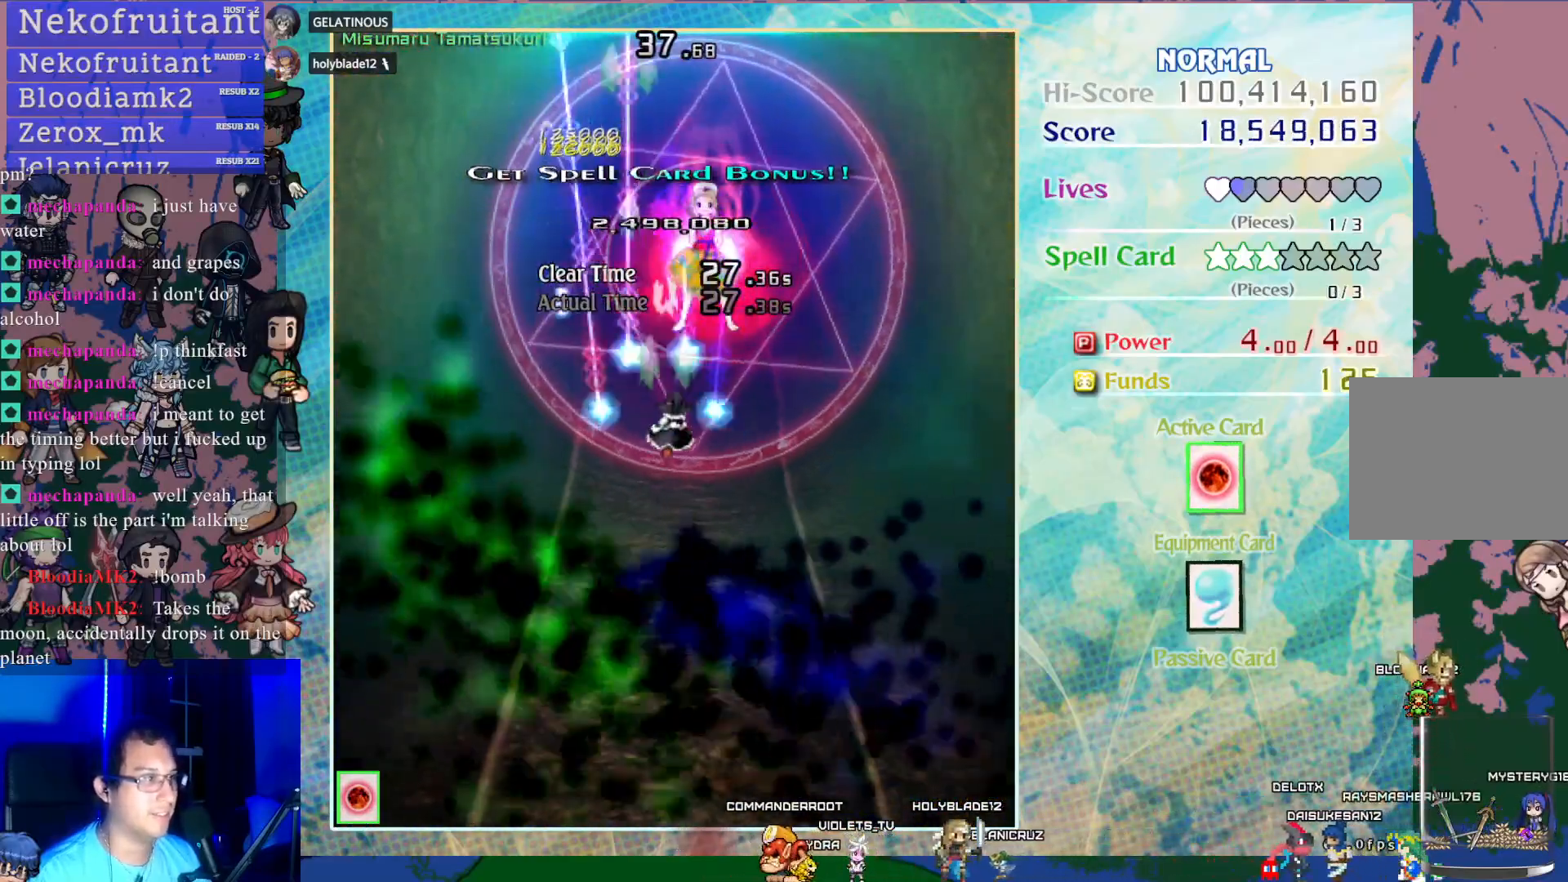
{"buttons": ["CROSS", "DPAD_DOWN"], "left_stick": "center", "events": [[83, "DPAD_RIGHT", "up"]]}
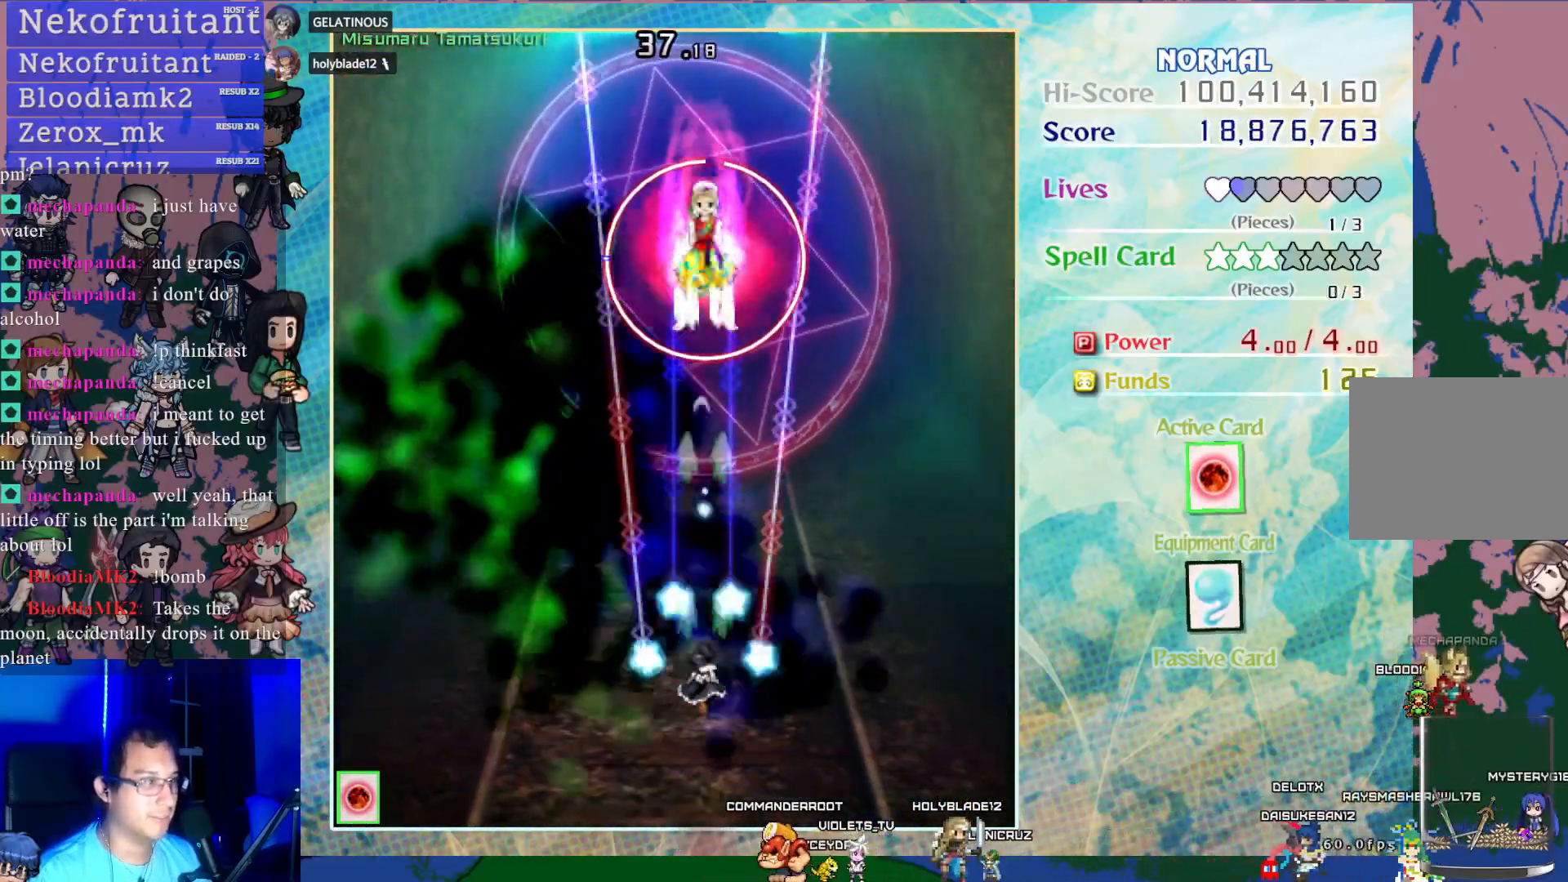
{"buttons": ["CROSS", "SQUARE"], "left_stick": "center", "events": [[100, "DPAD_DOWN", "up"], [267, "SQUARE", "down"]]}
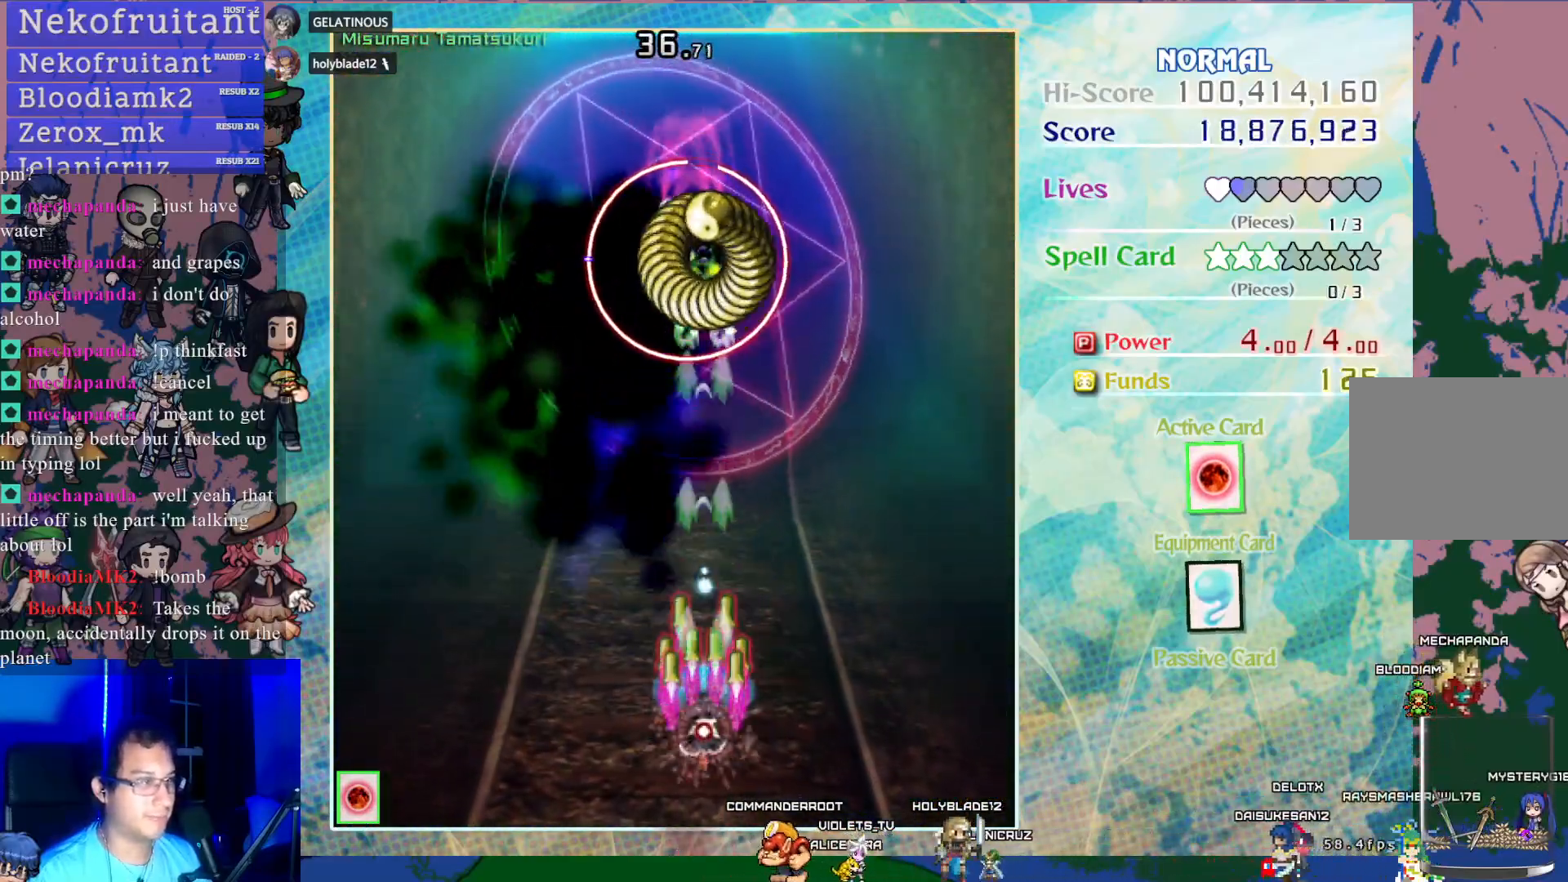
{"buttons": ["CROSS", "SQUARE"], "left_stick": "center", "events": [[33, "DPAD_UP", "down"], [50, "DPAD_UP", "up"], [67, "DPAD_LEFT", "down"], [317, "DPAD_LEFT", "up"]]}
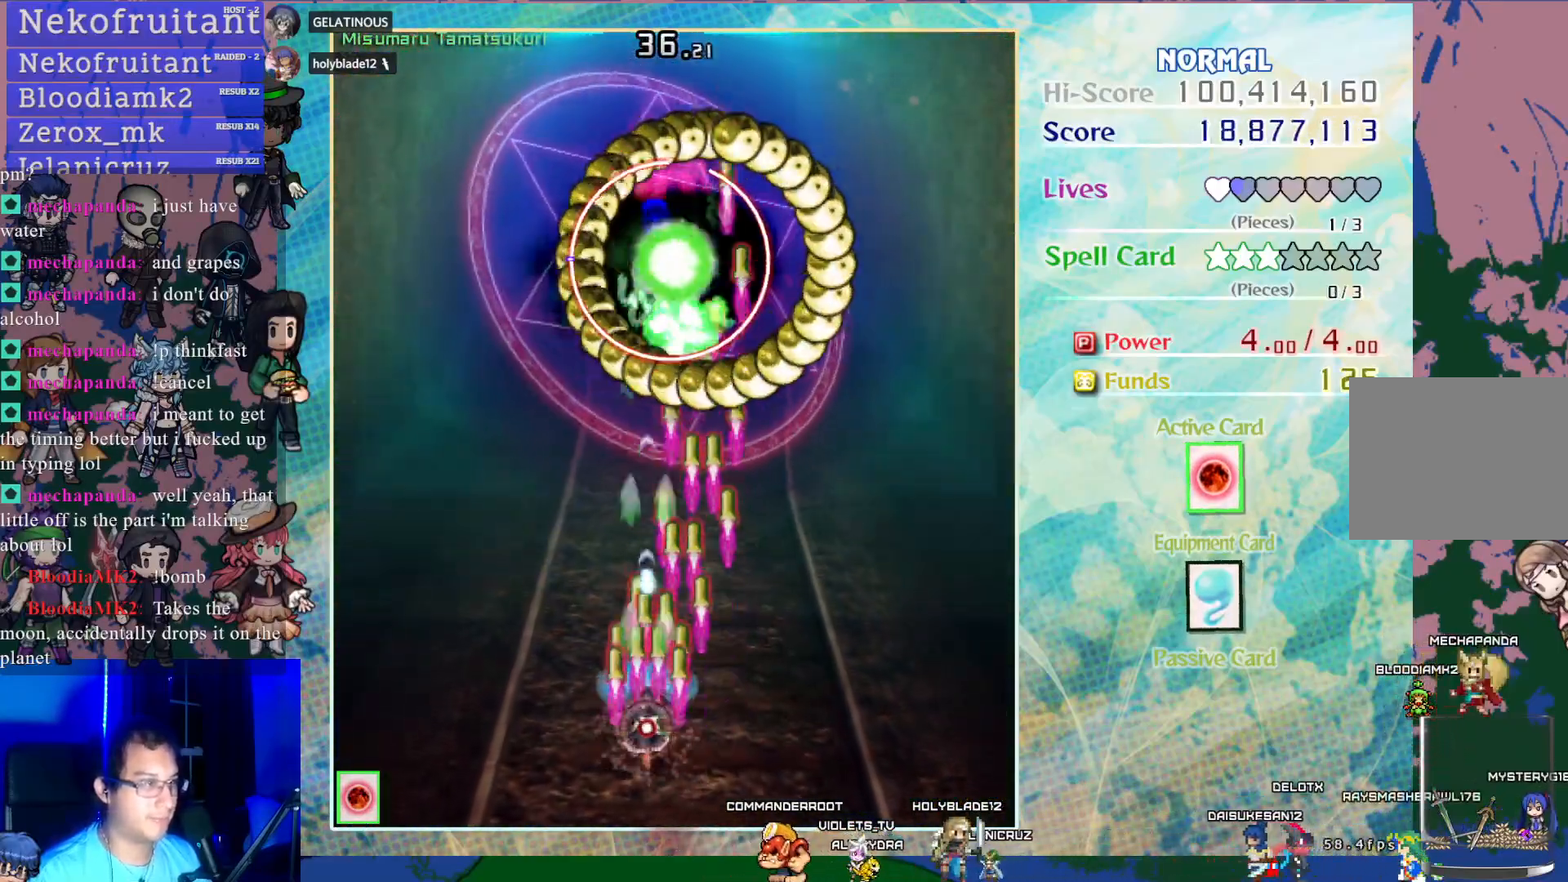
{"buttons": ["CROSS", "SQUARE"], "left_stick": "center", "events": []}
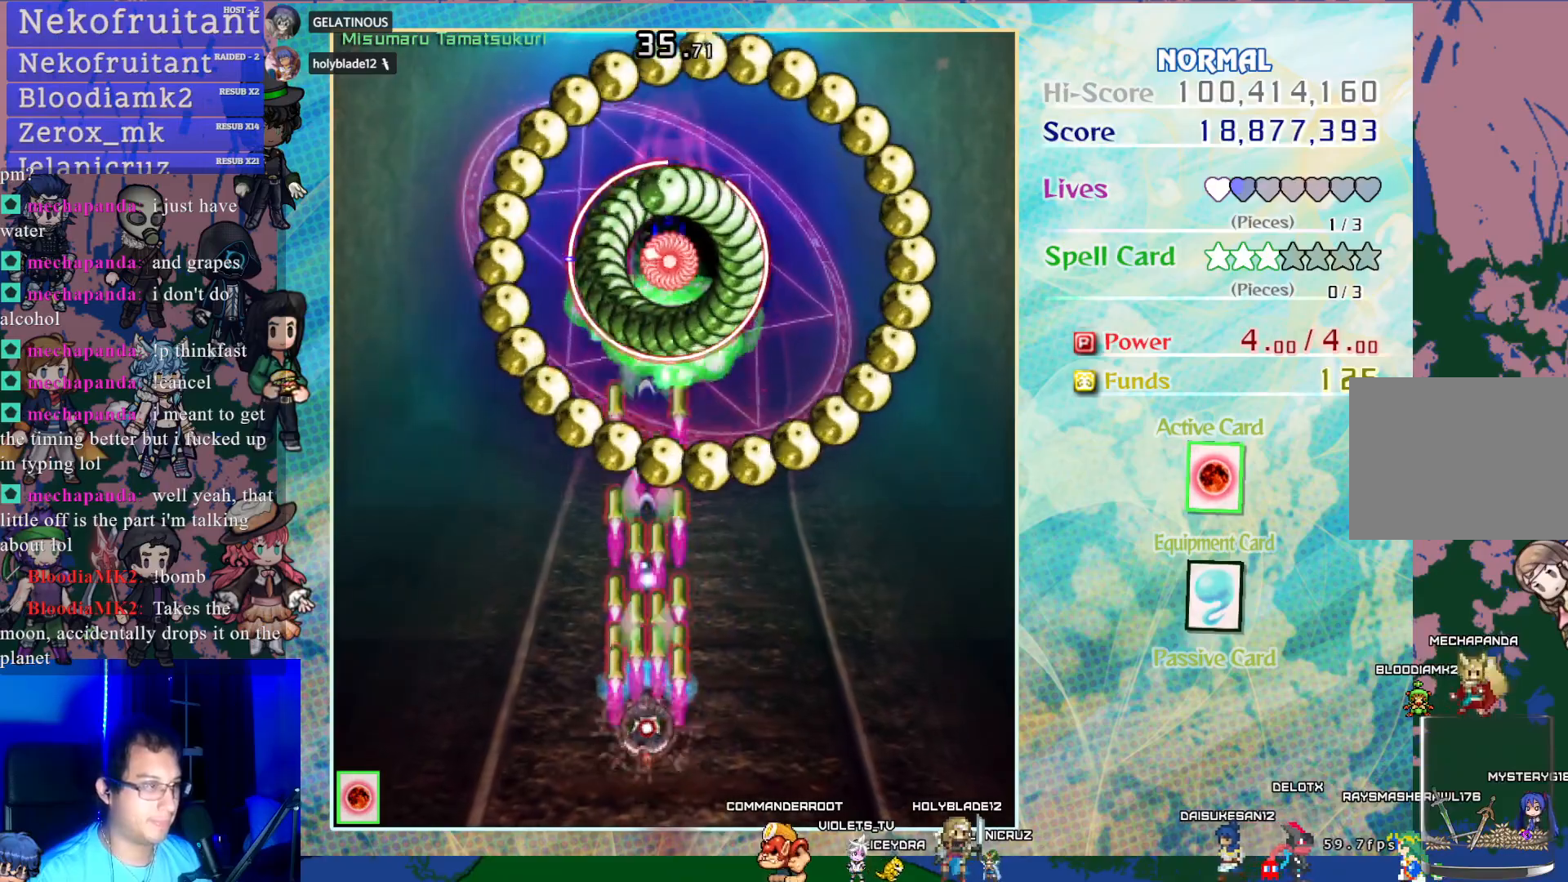
{"buttons": ["CROSS", "SQUARE"], "left_stick": "center", "events": [[17, "DPAD_RIGHT", "down"], [100, "DPAD_RIGHT", "up"]]}
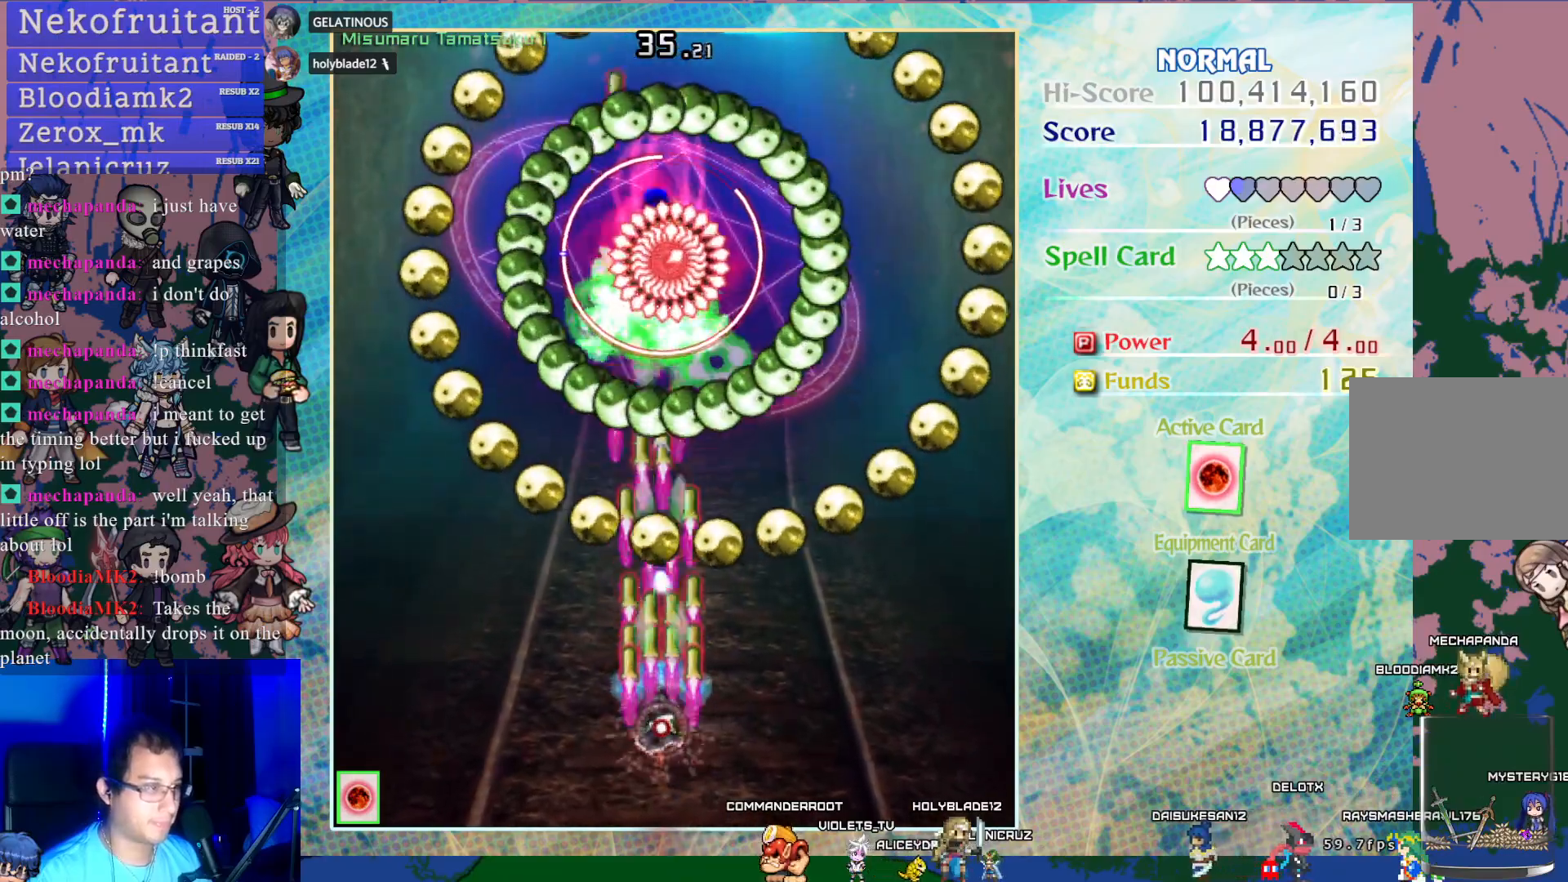
{"buttons": ["CROSS", "SQUARE"], "left_stick": "center", "events": []}
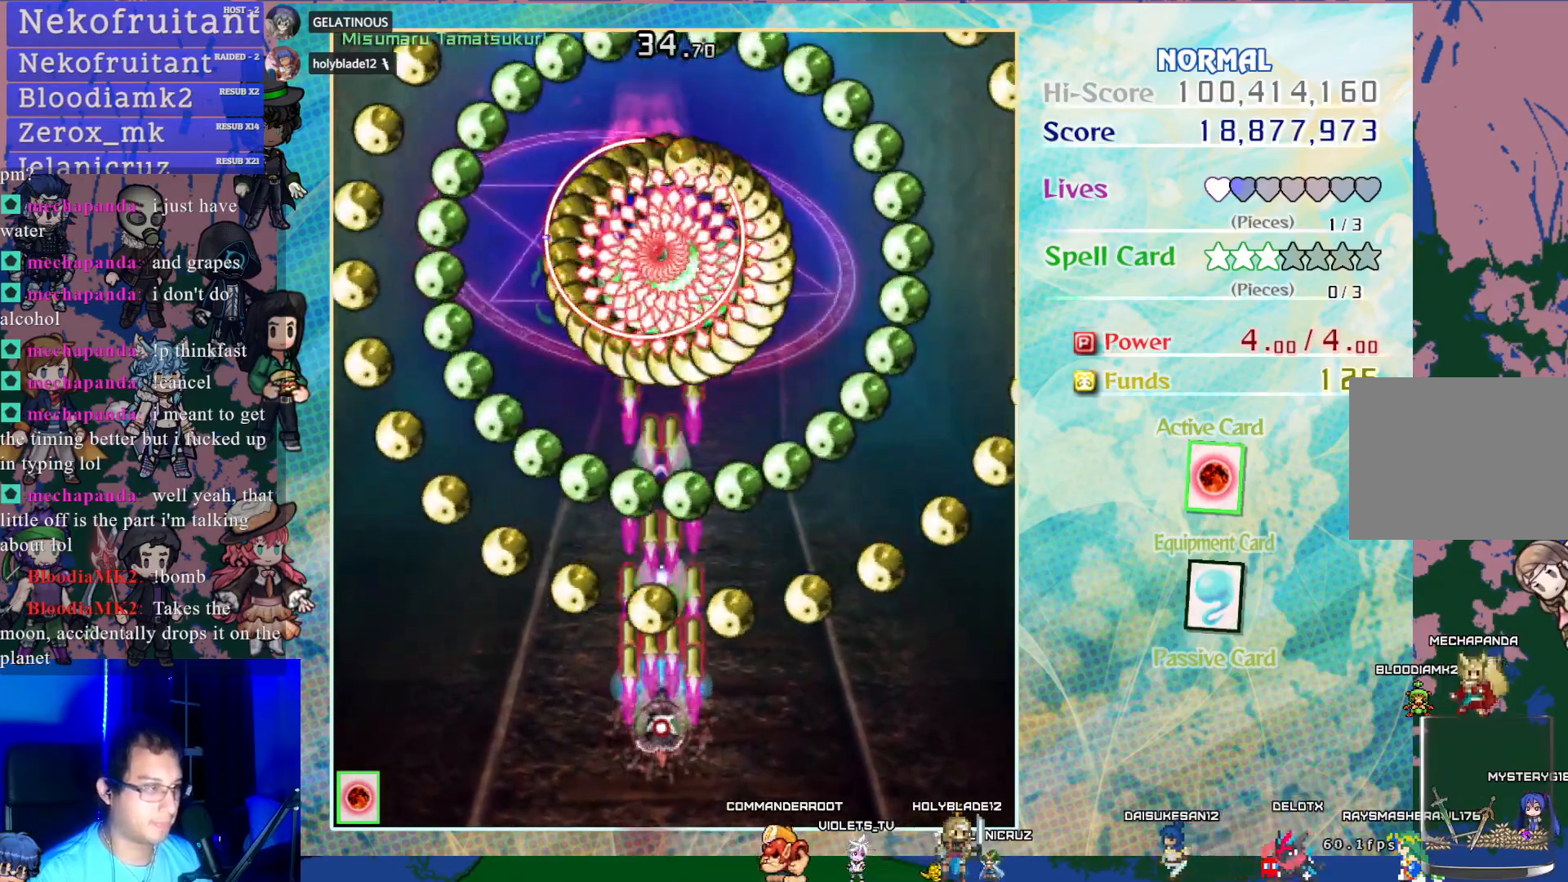
{"buttons": ["CROSS", "SQUARE", "DPAD_UP"], "left_stick": "center", "events": [[67, "DPAD_UP", "down"], [250, "DPAD_LEFT", "down"], [383, "DPAD_LEFT", "up"]]}
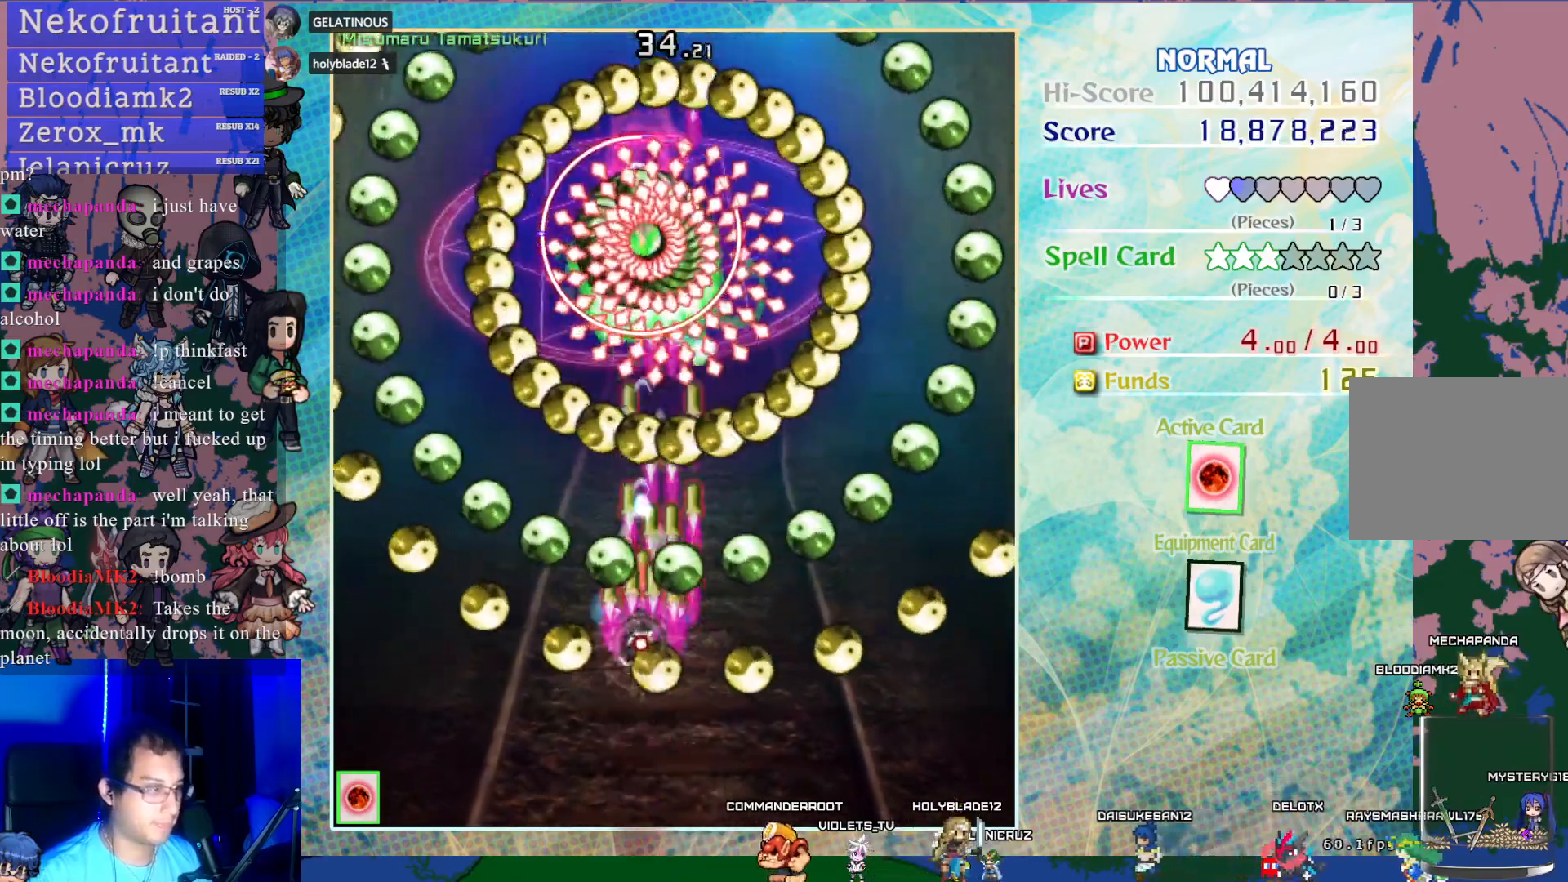
{"buttons": ["CROSS", "SQUARE", "DPAD_LEFT"], "left_stick": "center", "events": [[17, "DPAD_RIGHT", "down"], [33, "DPAD_UP", "up"], [67, "DPAD_RIGHT", "up"], [117, "DPAD_RIGHT", "down"], [133, "DPAD_DOWN", "down"], [267, "DPAD_DOWN", "up"], [300, "DPAD_RIGHT", "up"], [367, "DPAD_LEFT", "down"]]}
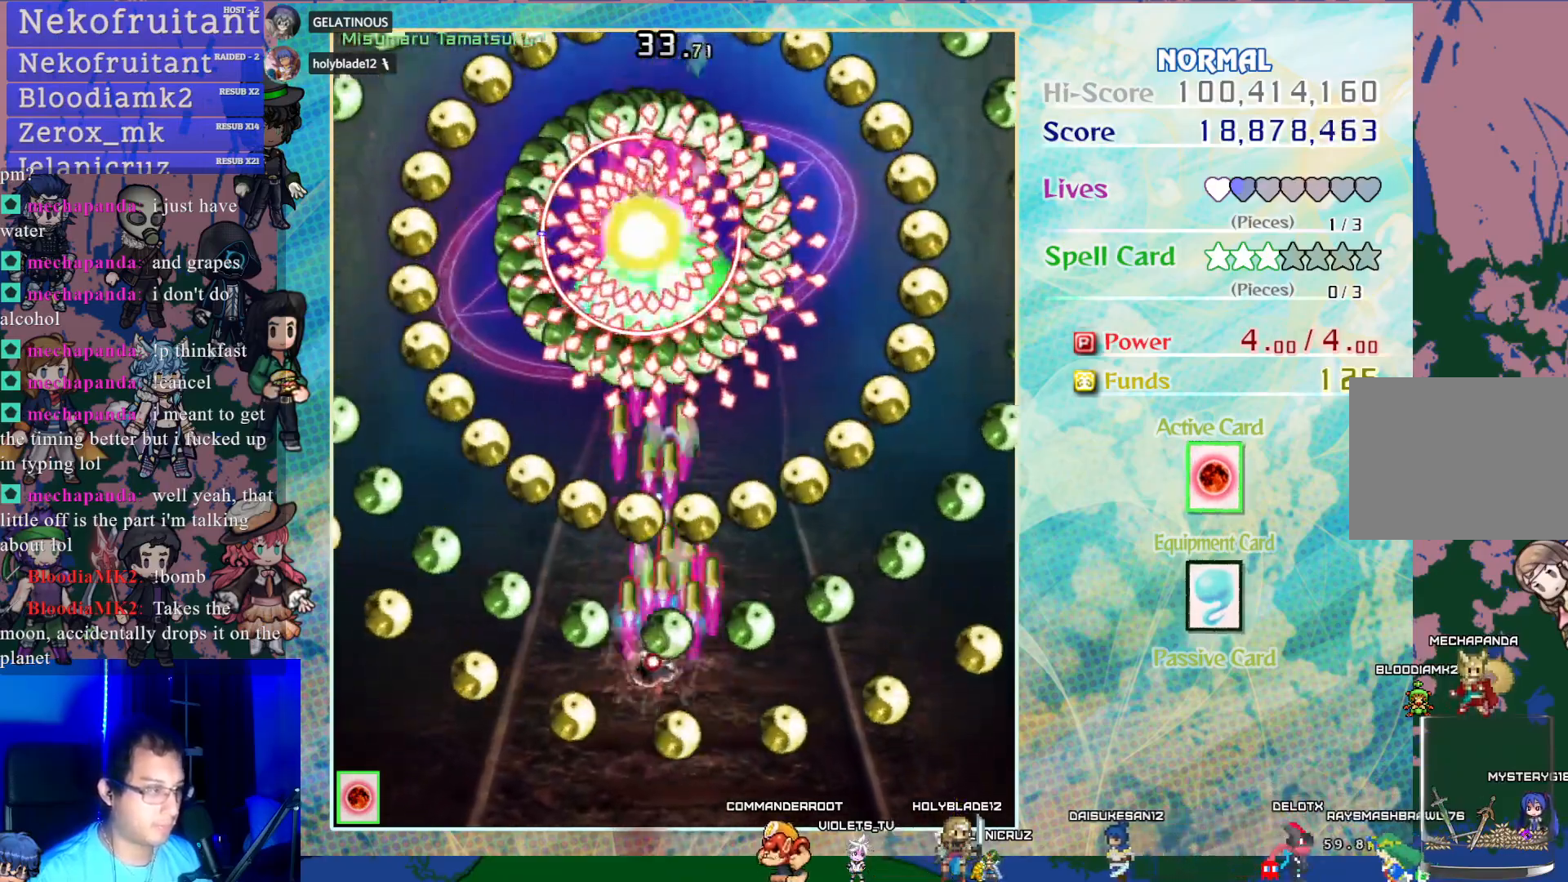
{"buttons": ["CROSS", "SQUARE"], "left_stick": "center", "events": [[17, "DPAD_DOWN", "down"], [67, "DPAD_LEFT", "up"], [100, "DPAD_RIGHT", "down"], [133, "DPAD_DOWN", "up"], [133, "DPAD_RIGHT", "up"], [183, "DPAD_UP", "down"], [267, "DPAD_RIGHT", "down"], [317, "DPAD_UP", "up"], [400, "DPAD_RIGHT", "up"]]}
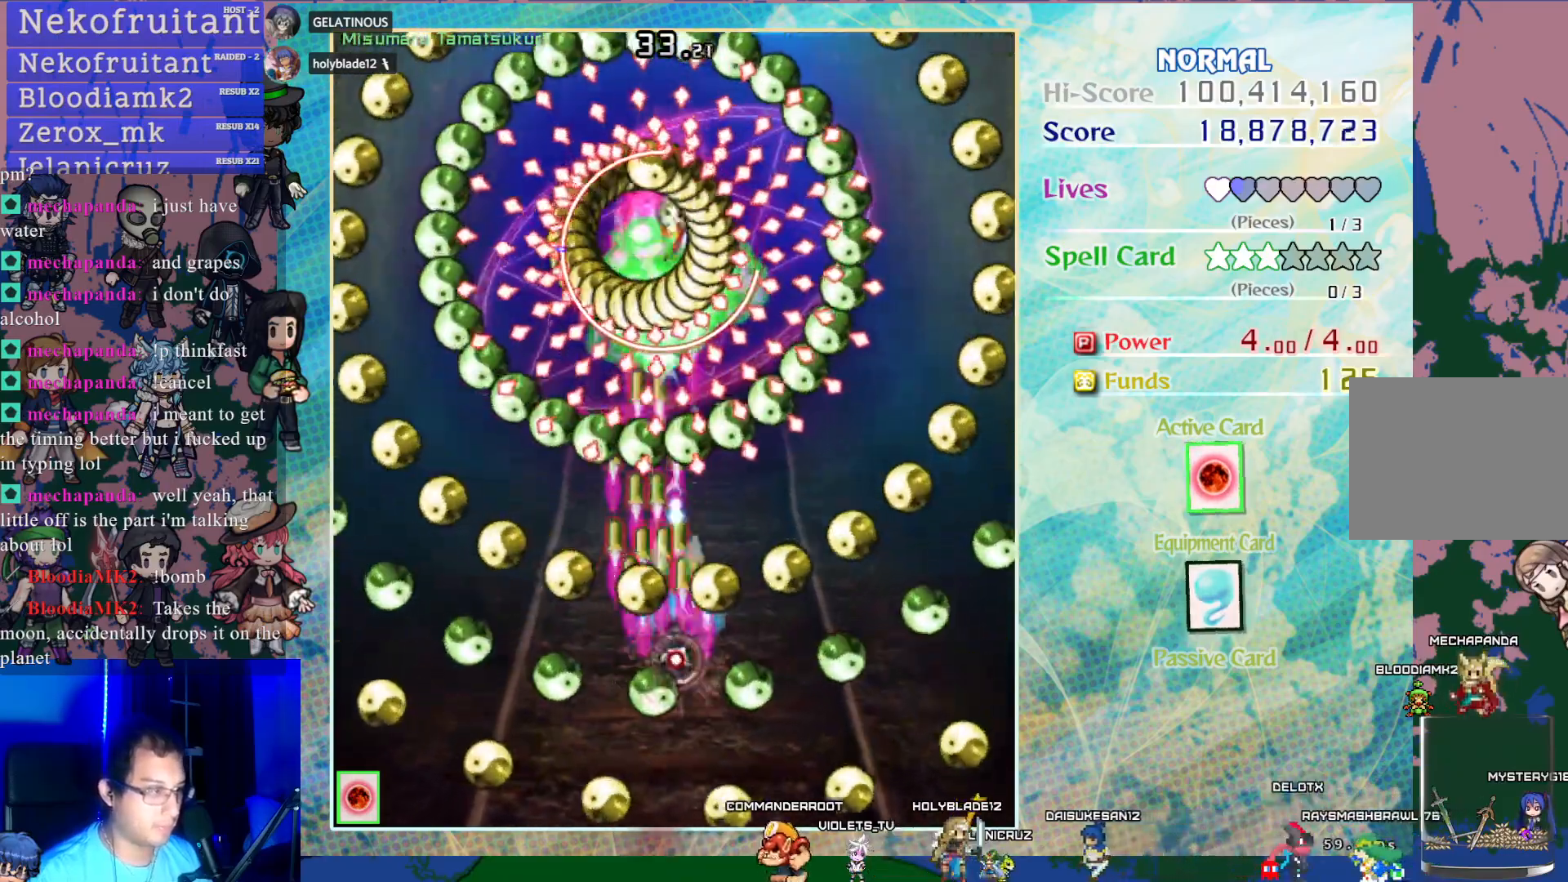
{"buttons": ["CROSS", "SQUARE"], "left_stick": "center", "events": [[117, "DPAD_LEFT", "down"], [267, "DPAD_LEFT", "up"], [333, "DPAD_UP", "down"], [500, "DPAD_UP", "up"]]}
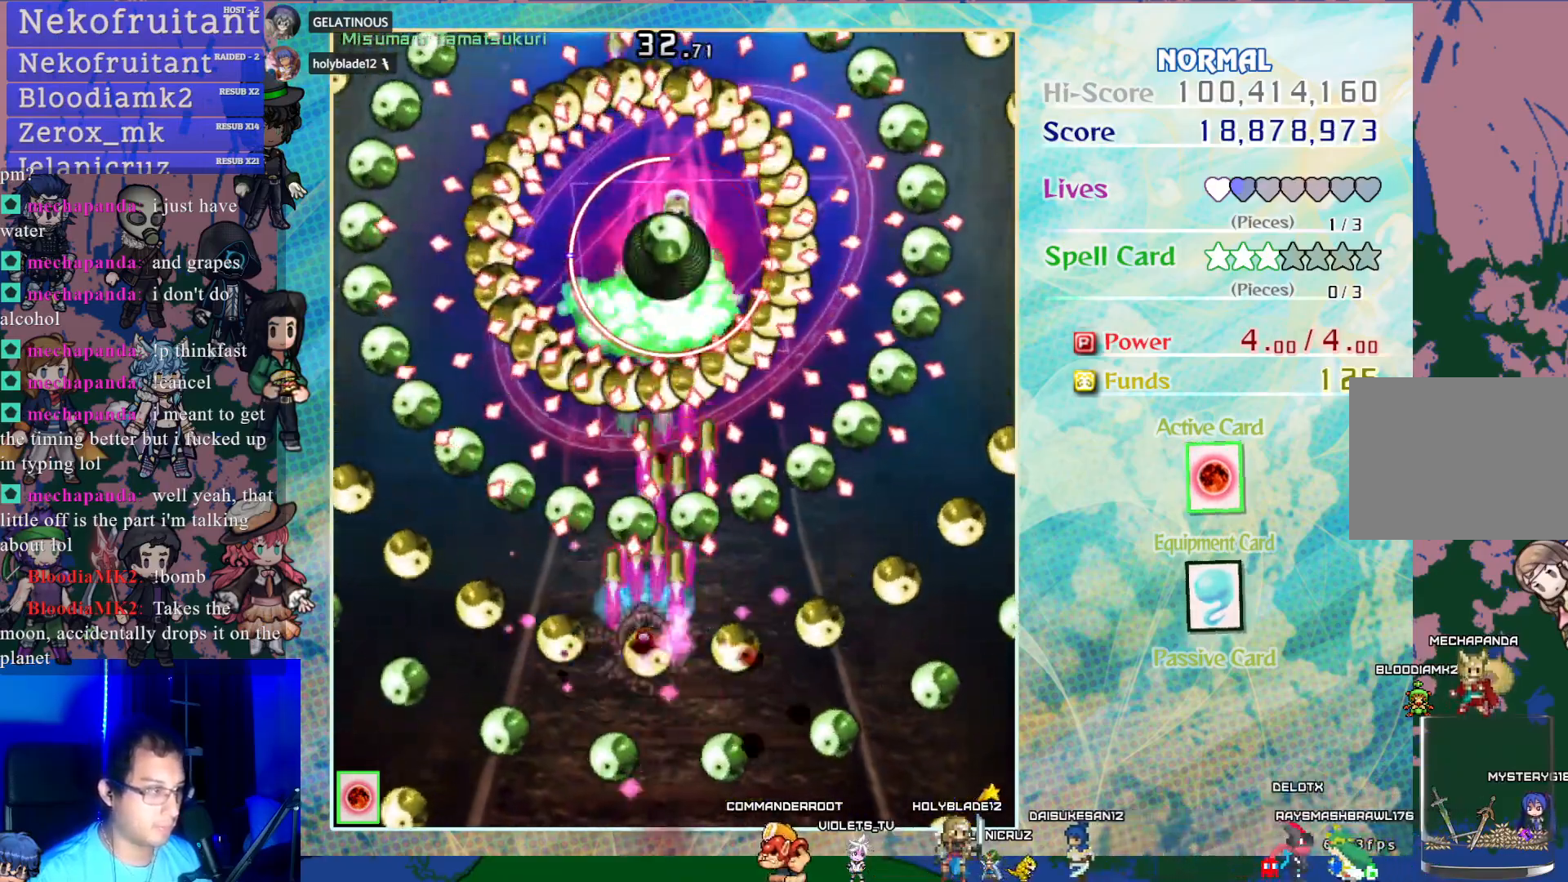
{"buttons": ["CROSS"], "left_stick": "center", "events": [[483, "SQUARE", "up"]]}
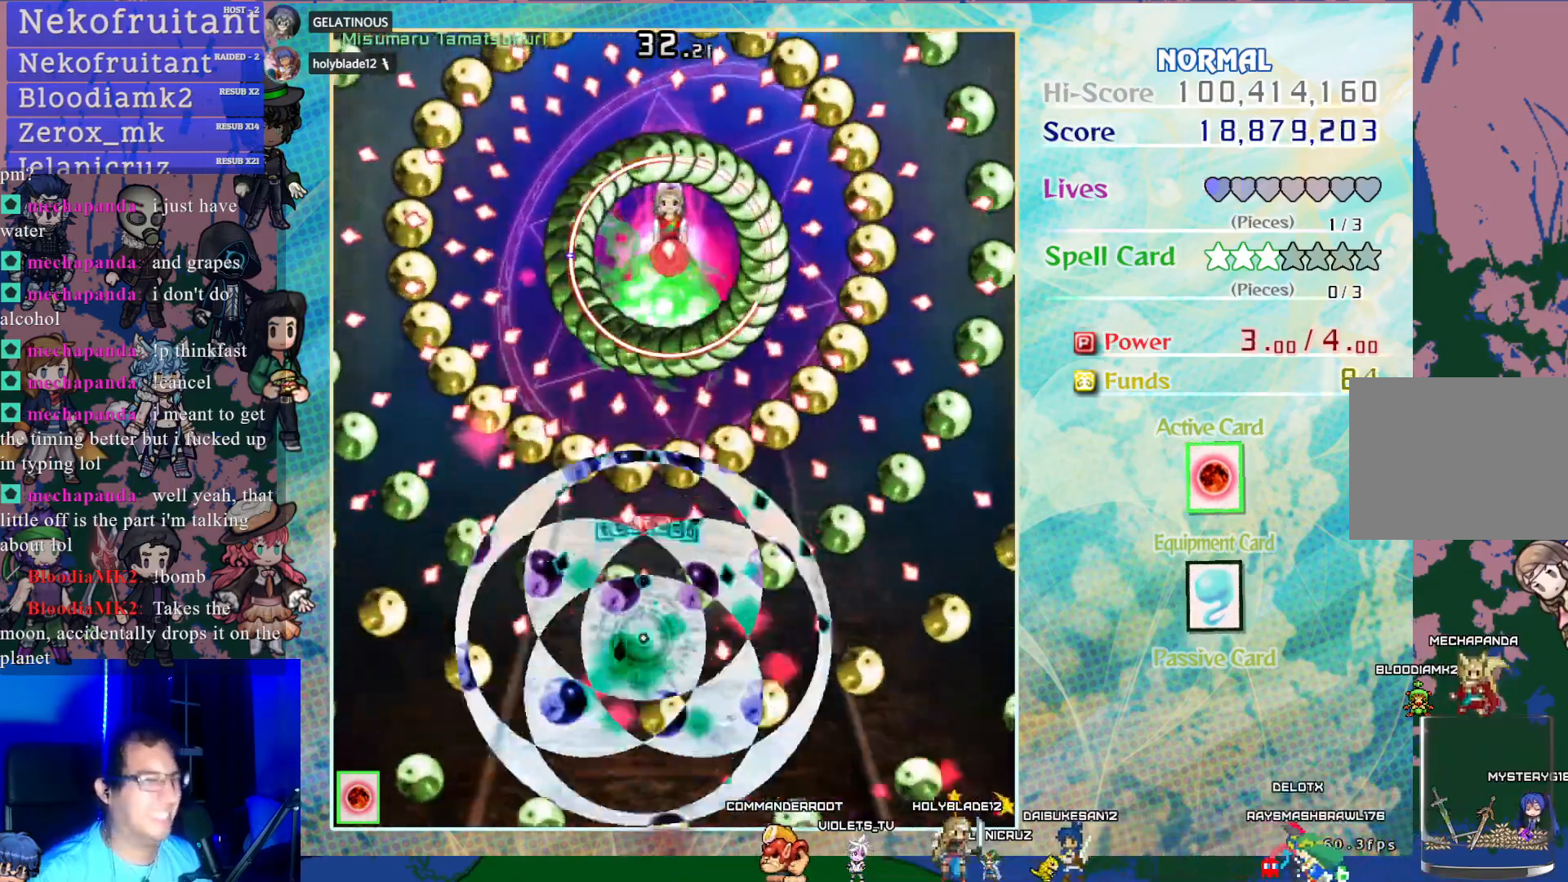
{"buttons": ["CROSS"], "left_stick": "center", "events": []}
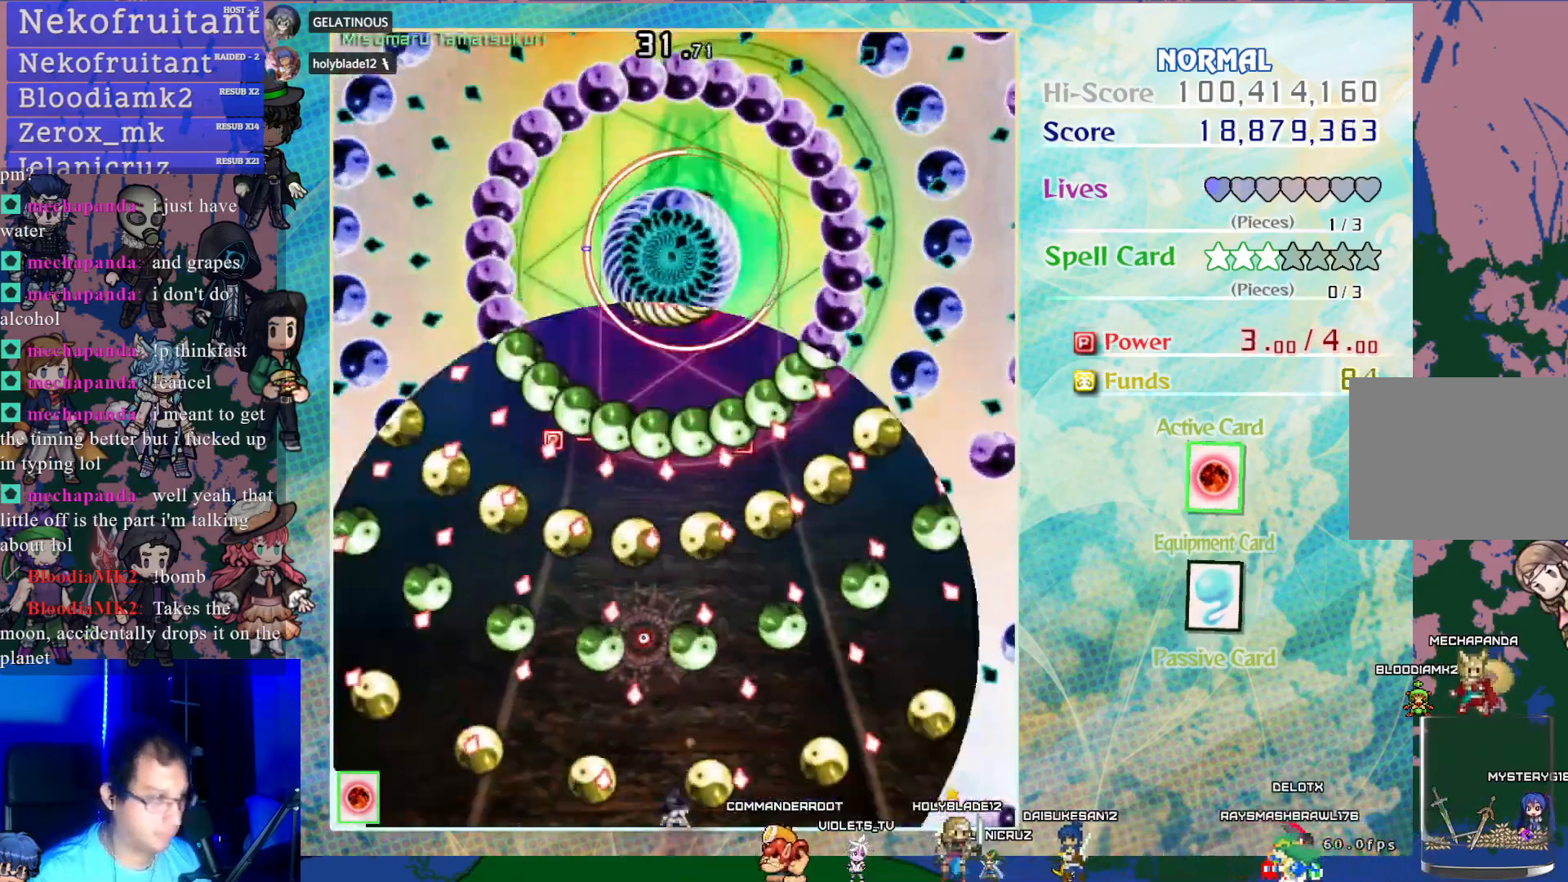
{"buttons": ["CROSS", "DPAD_UP"], "left_stick": "center", "events": [[150, "DPAD_UP", "down"]]}
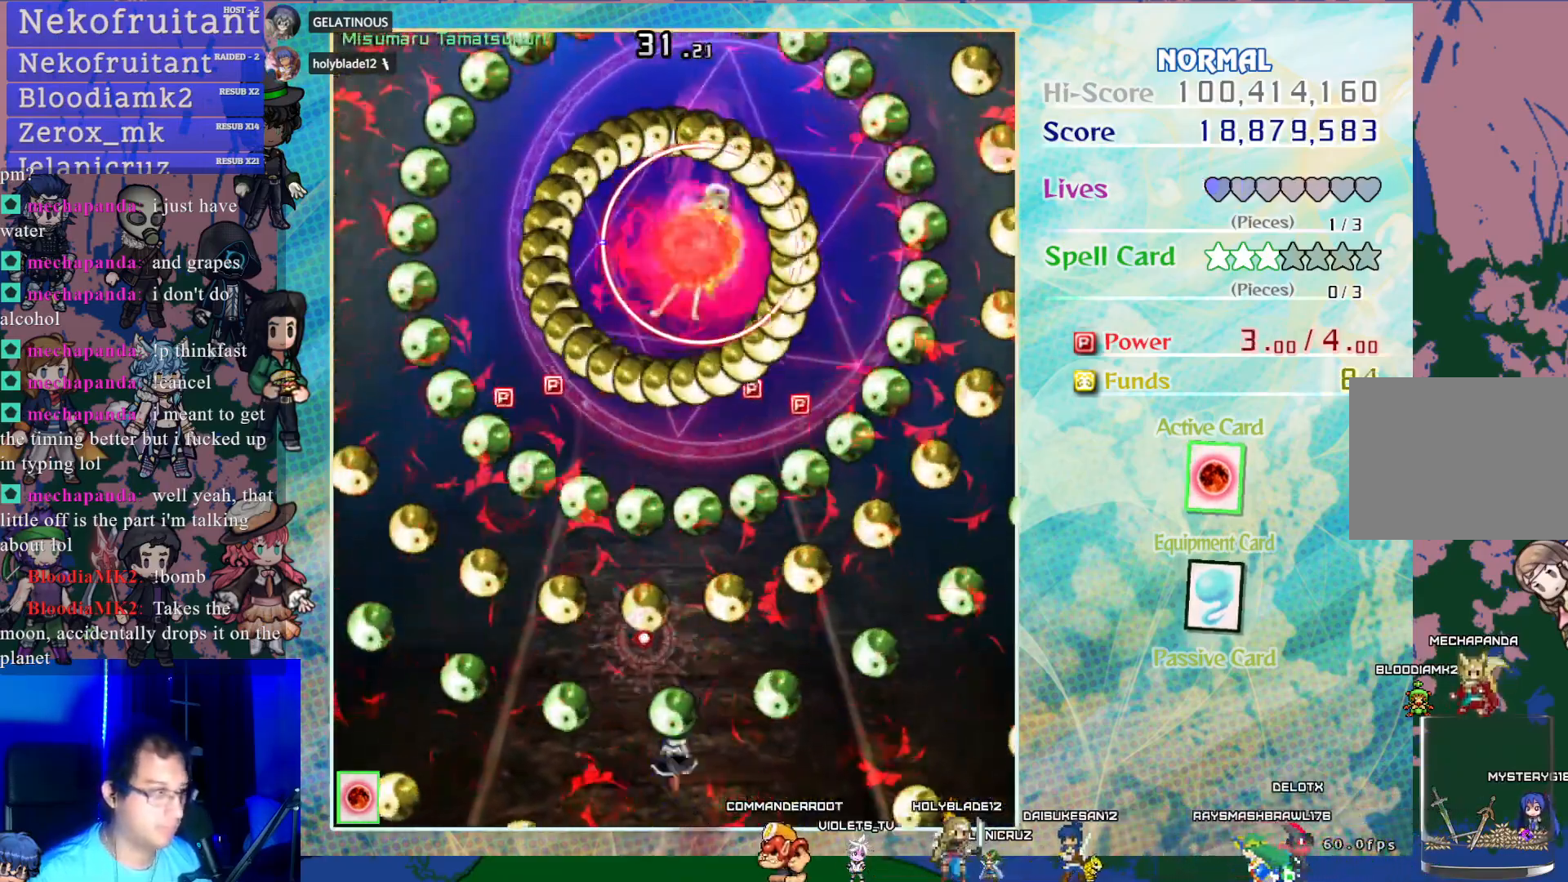
{"buttons": ["CROSS", "DPAD_UP"], "left_stick": "center", "events": [[350, "DPAD_RIGHT", "down"], [483, "DPAD_RIGHT", "up"]]}
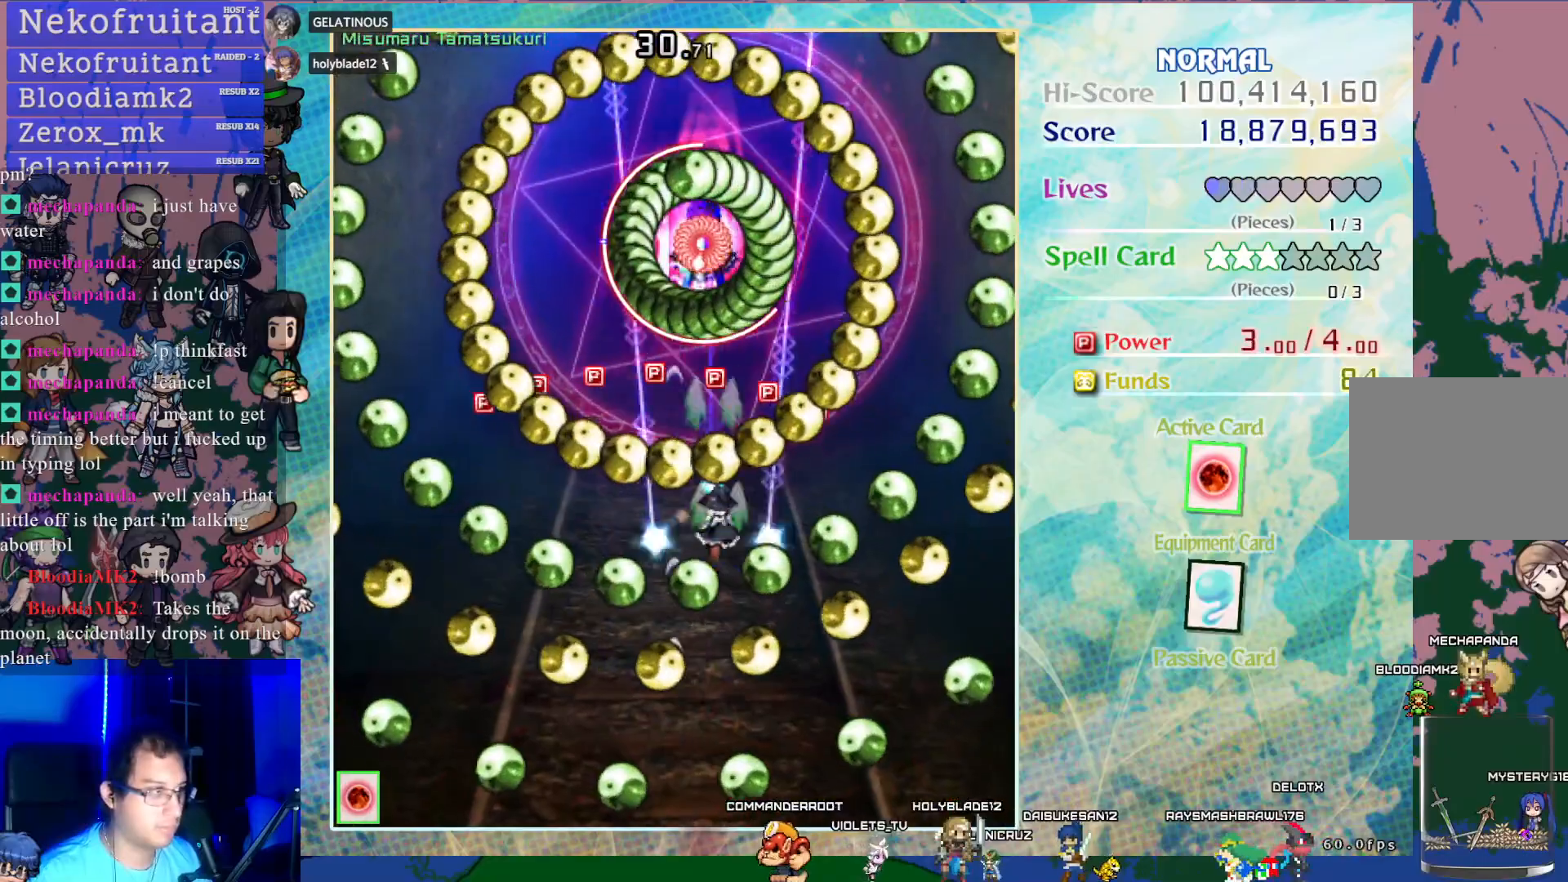
{"buttons": ["CROSS", "SQUARE", "DPAD_DOWN"], "left_stick": "center", "events": [[117, "SQUARE", "down"], [183, "DPAD_UP", "up"], [483, "DPAD_DOWN", "down"]]}
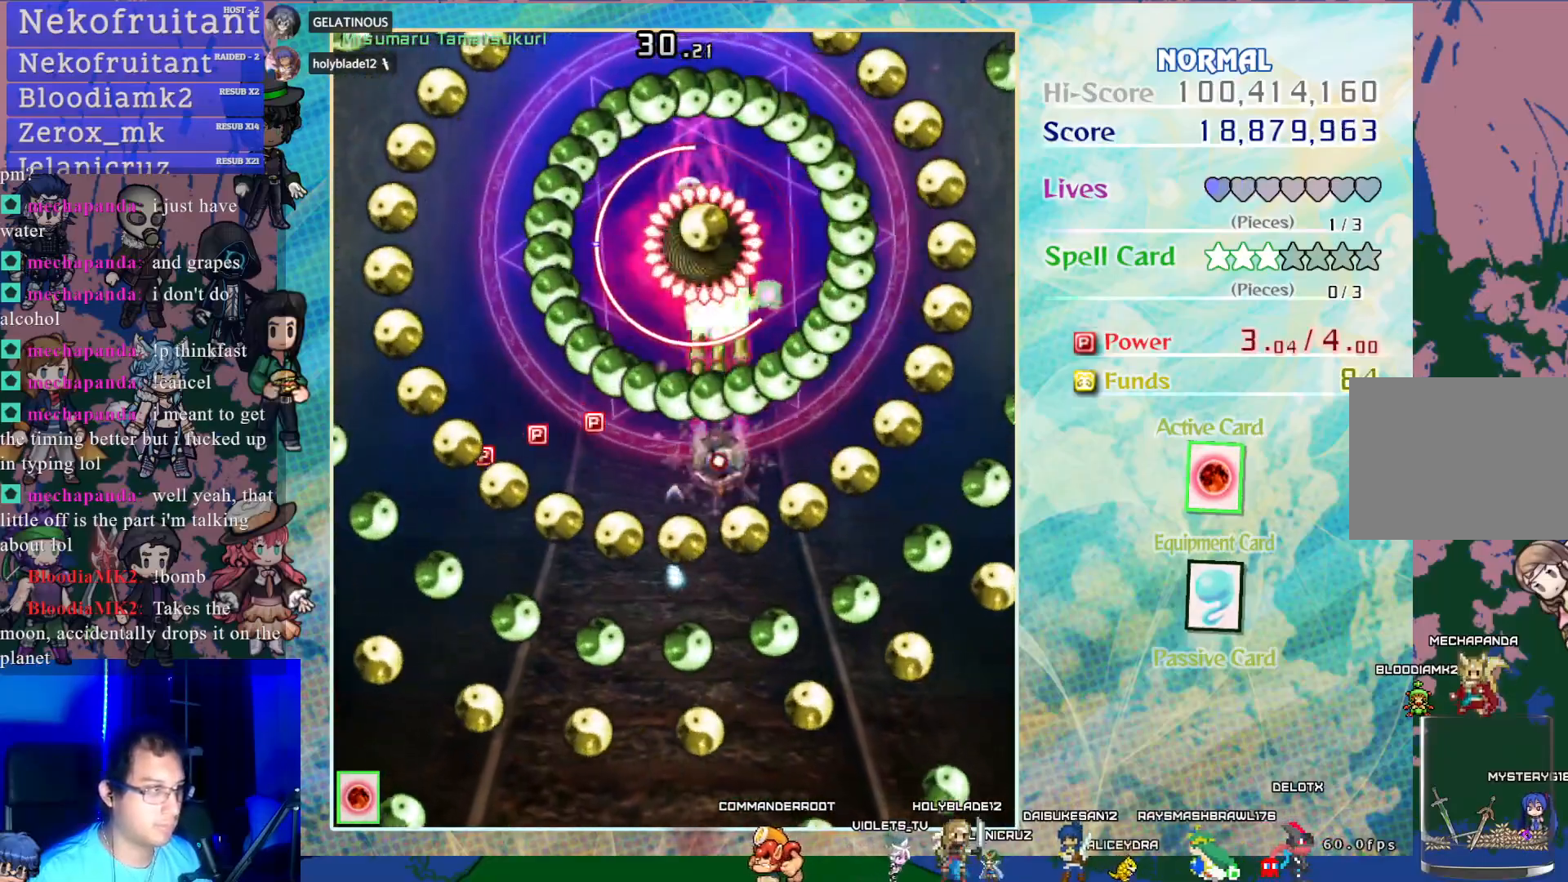
{"buttons": ["CROSS", "SQUARE", "DPAD_DOWN"], "left_stick": "center", "events": []}
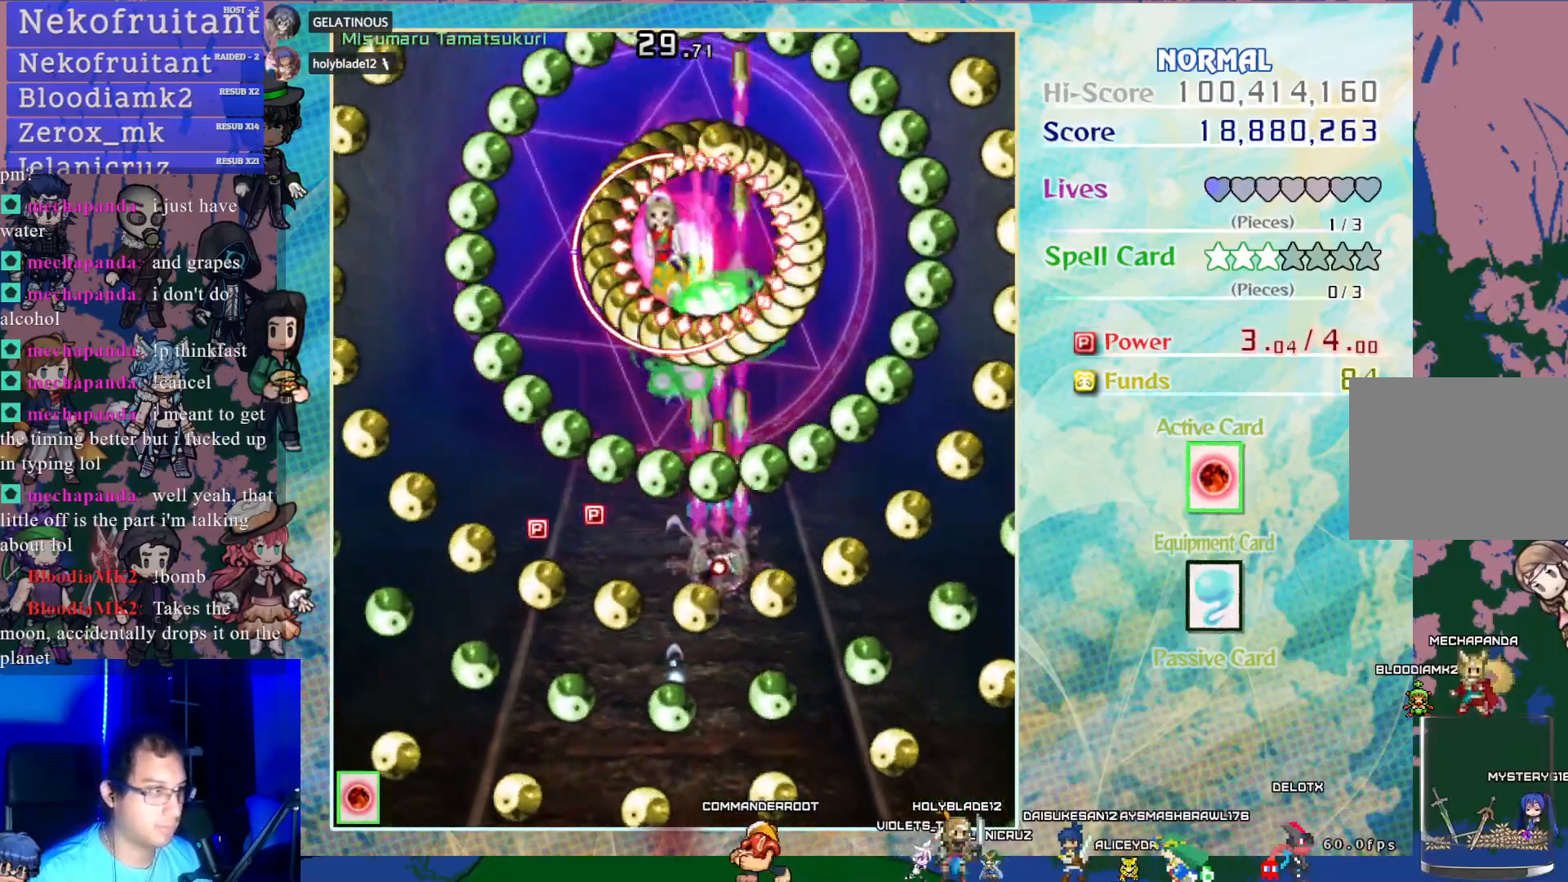
{"buttons": ["CROSS", "SQUARE", "DPAD_UP", "DPAD_RIGHT"], "left_stick": "center", "events": [[17, "DPAD_DOWN", "up"], [317, "DPAD_UP", "down"], [483, "DPAD_RIGHT", "down"]]}
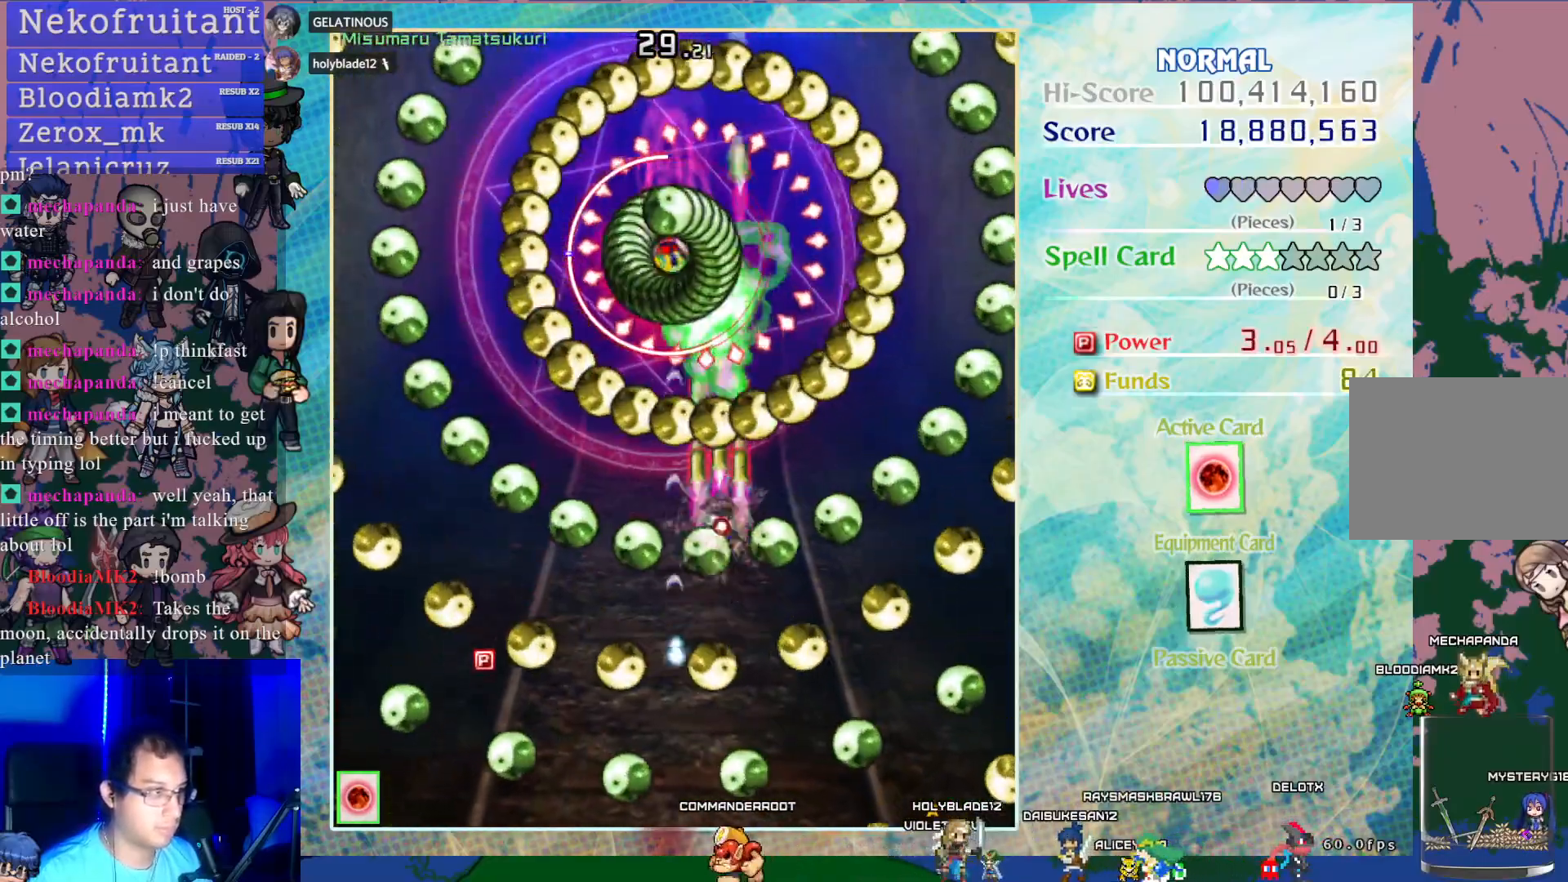
{"buttons": ["CROSS", "SQUARE"], "left_stick": "center", "events": [[33, "DPAD_UP", "up"], [50, "DPAD_RIGHT", "up"], [133, "DPAD_LEFT", "down"], [200, "DPAD_DOWN", "down"], [283, "DPAD_LEFT", "up"], [483, "DPAD_DOWN", "up"]]}
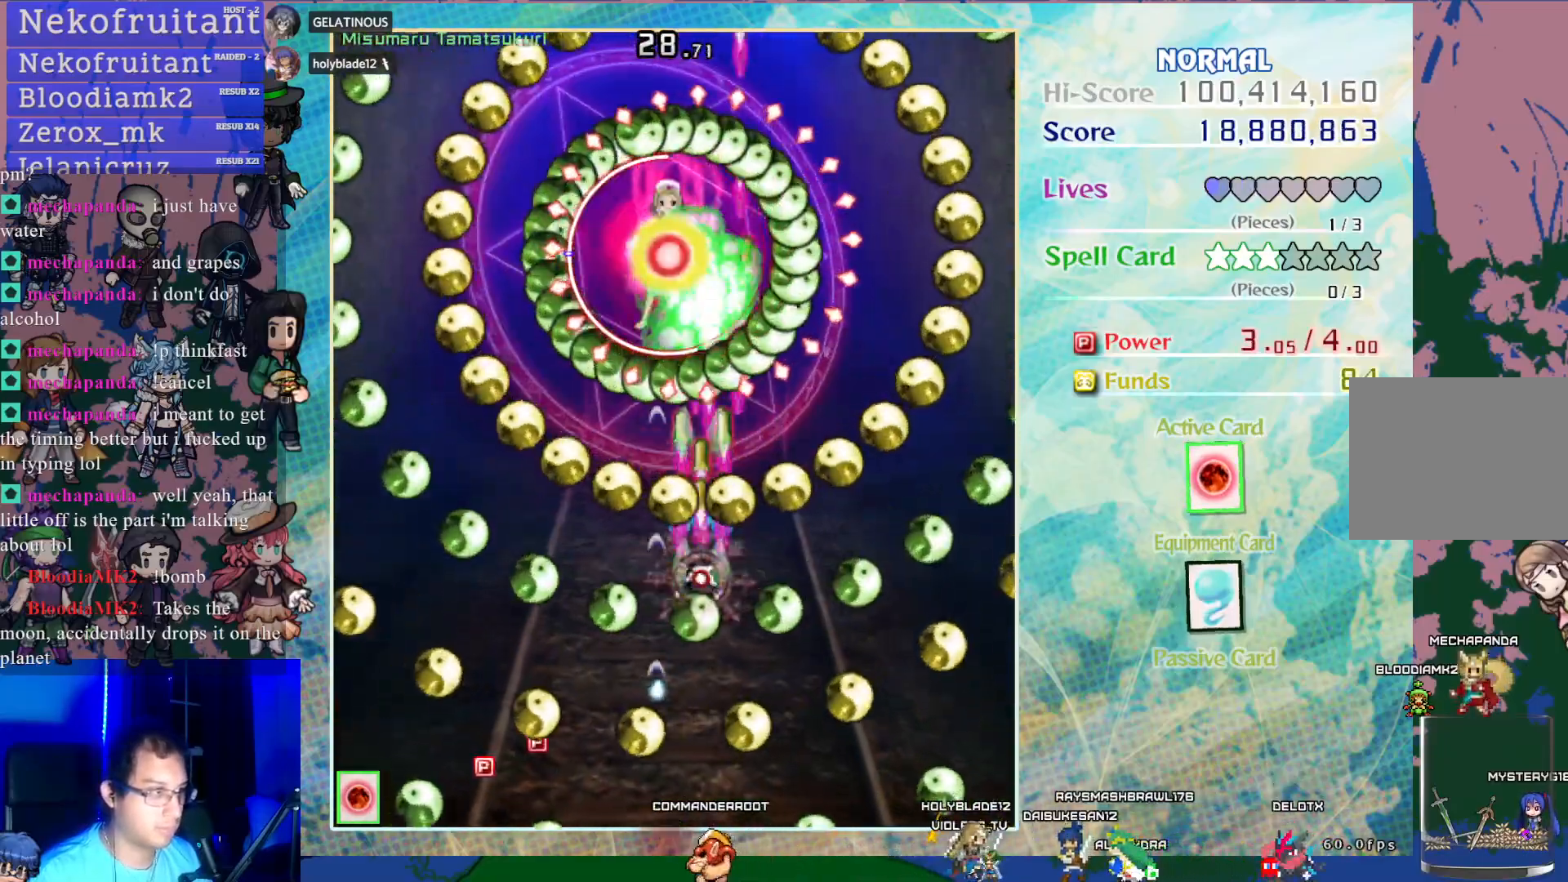
{"buttons": ["CROSS", "SQUARE"], "left_stick": "center", "events": [[250, "DPAD_DOWN", "down"], [417, "DPAD_DOWN", "up"]]}
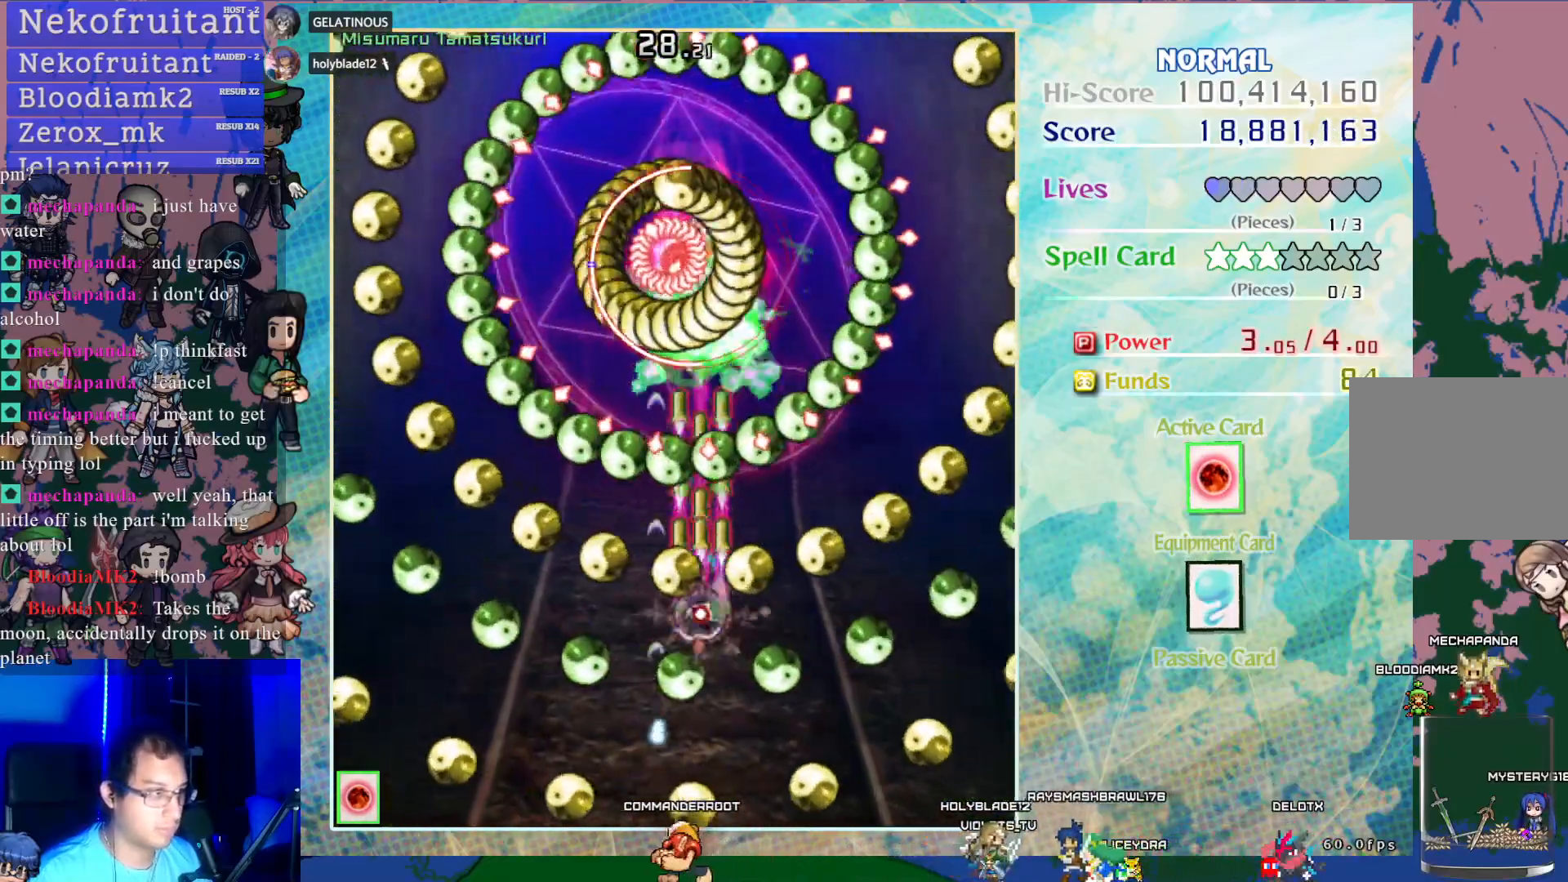
{"buttons": ["CROSS", "SQUARE", "DPAD_DOWN", "DPAD_RIGHT"], "left_stick": "center", "events": [[67, "DPAD_LEFT", "down"], [83, "DPAD_UP", "down"], [217, "DPAD_LEFT", "up"], [333, "DPAD_UP", "up"], [383, "DPAD_RIGHT", "down"], [417, "DPAD_DOWN", "down"]]}
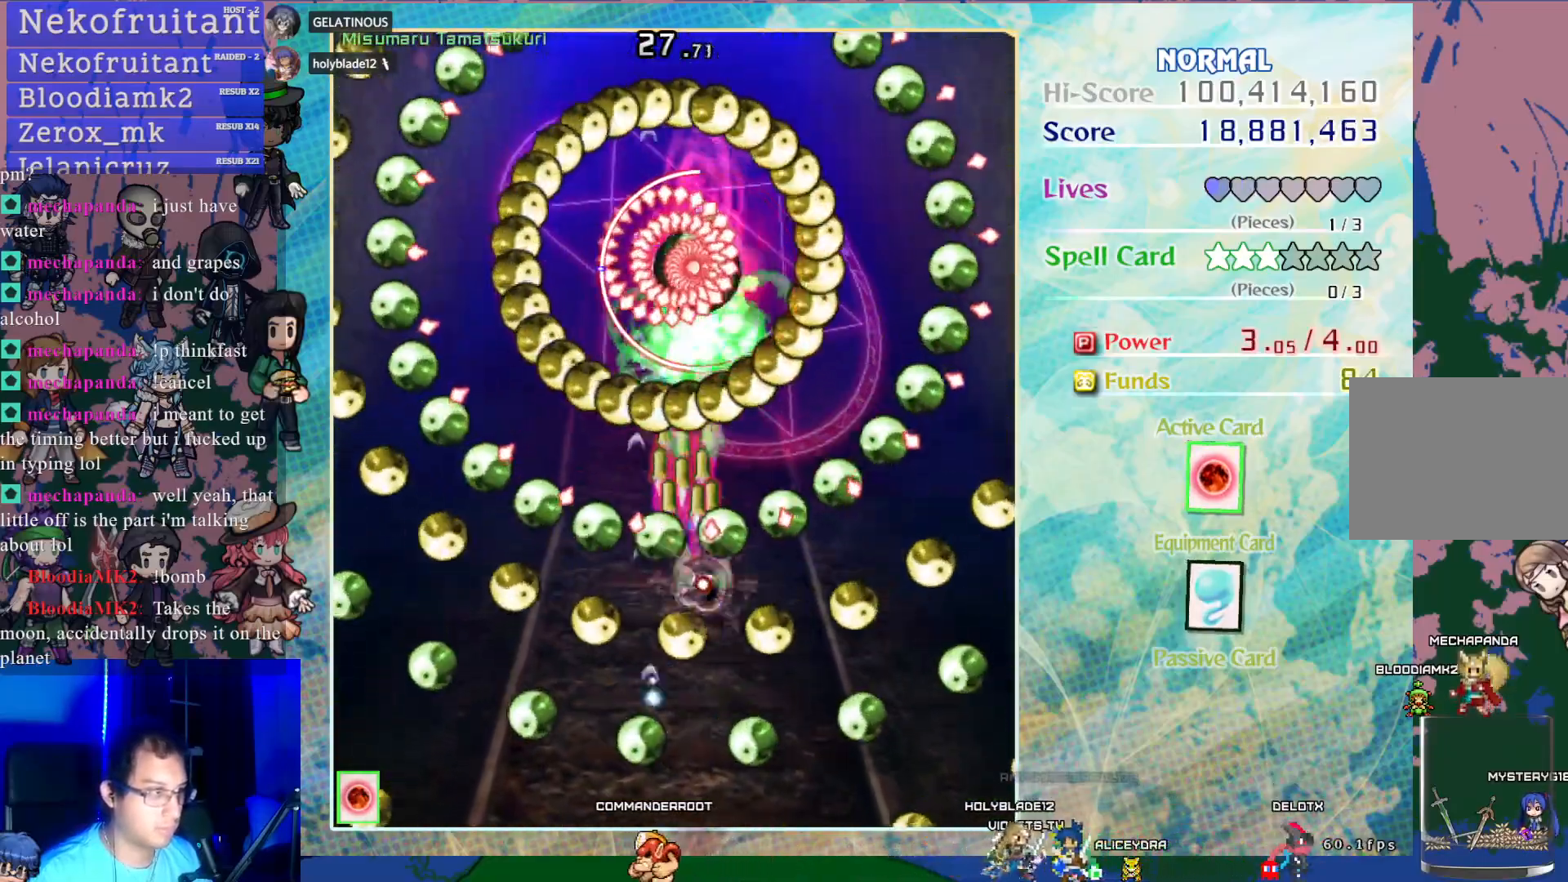
{"buttons": ["CROSS", "SQUARE"], "left_stick": "center", "events": [[50, "DPAD_RIGHT", "up"], [83, "DPAD_DOWN", "up"], [150, "DPAD_DOWN", "down"], [467, "DPAD_DOWN", "up"], [467, "DPAD_LEFT", "down"], [483, "DPAD_LEFT", "up"]]}
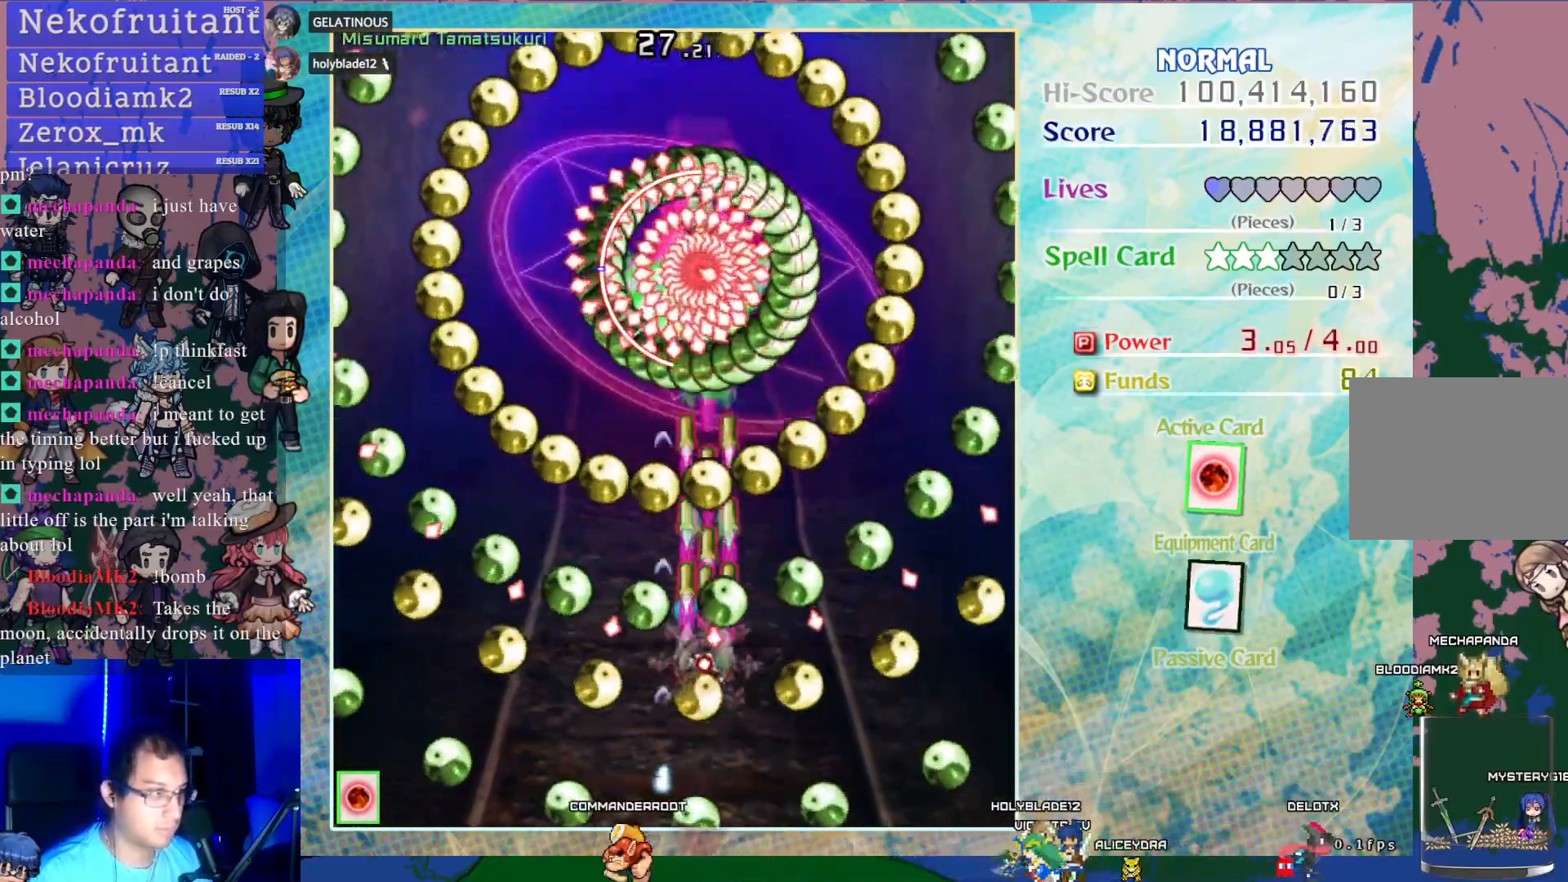
{"buttons": ["CROSS"], "left_stick": "center", "events": [[100, "DPAD_DOWN", "down"], [100, "DPAD_RIGHT", "down"], [217, "CIRCLE", "down"], [283, "DPAD_RIGHT", "up"], [317, "DPAD_DOWN", "up"], [350, "CIRCLE", "up"], [500, "SQUARE", "up"]]}